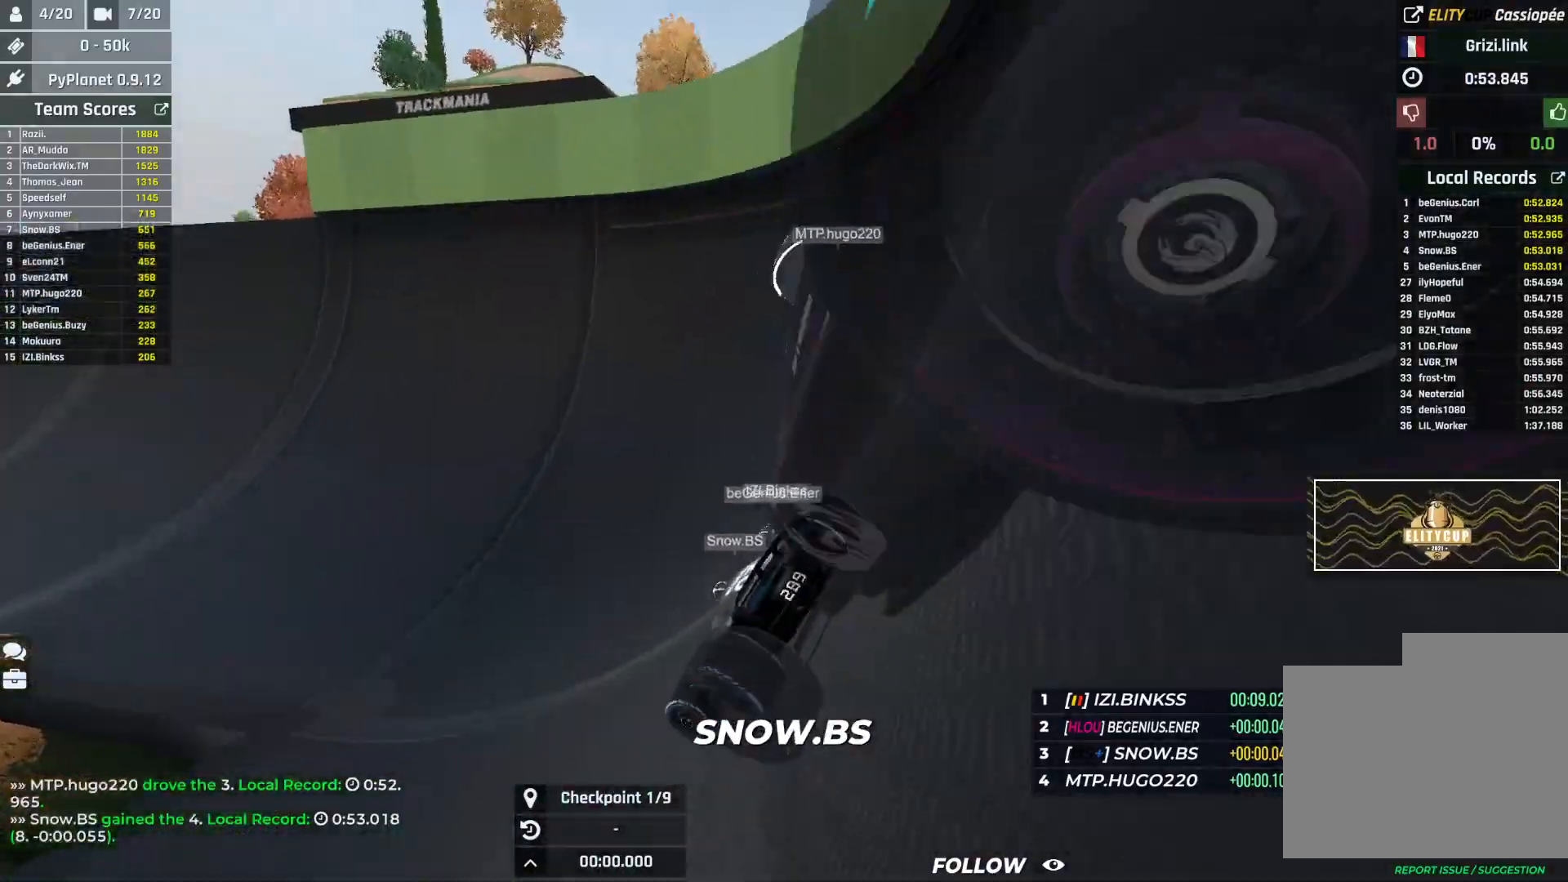
Gameplay with keyboard; each line is a JSON object with the keys held at the frame after it. "events" lists presses ("down") and releases ("up") of "down", "left", "right" and "up" between this image and that frame as [ms after this image, input, new state], when the widget could be followed in between. No other keys are recorded. Mouse input is not recorded.
{"keys": ["left", "up"], "events": []}
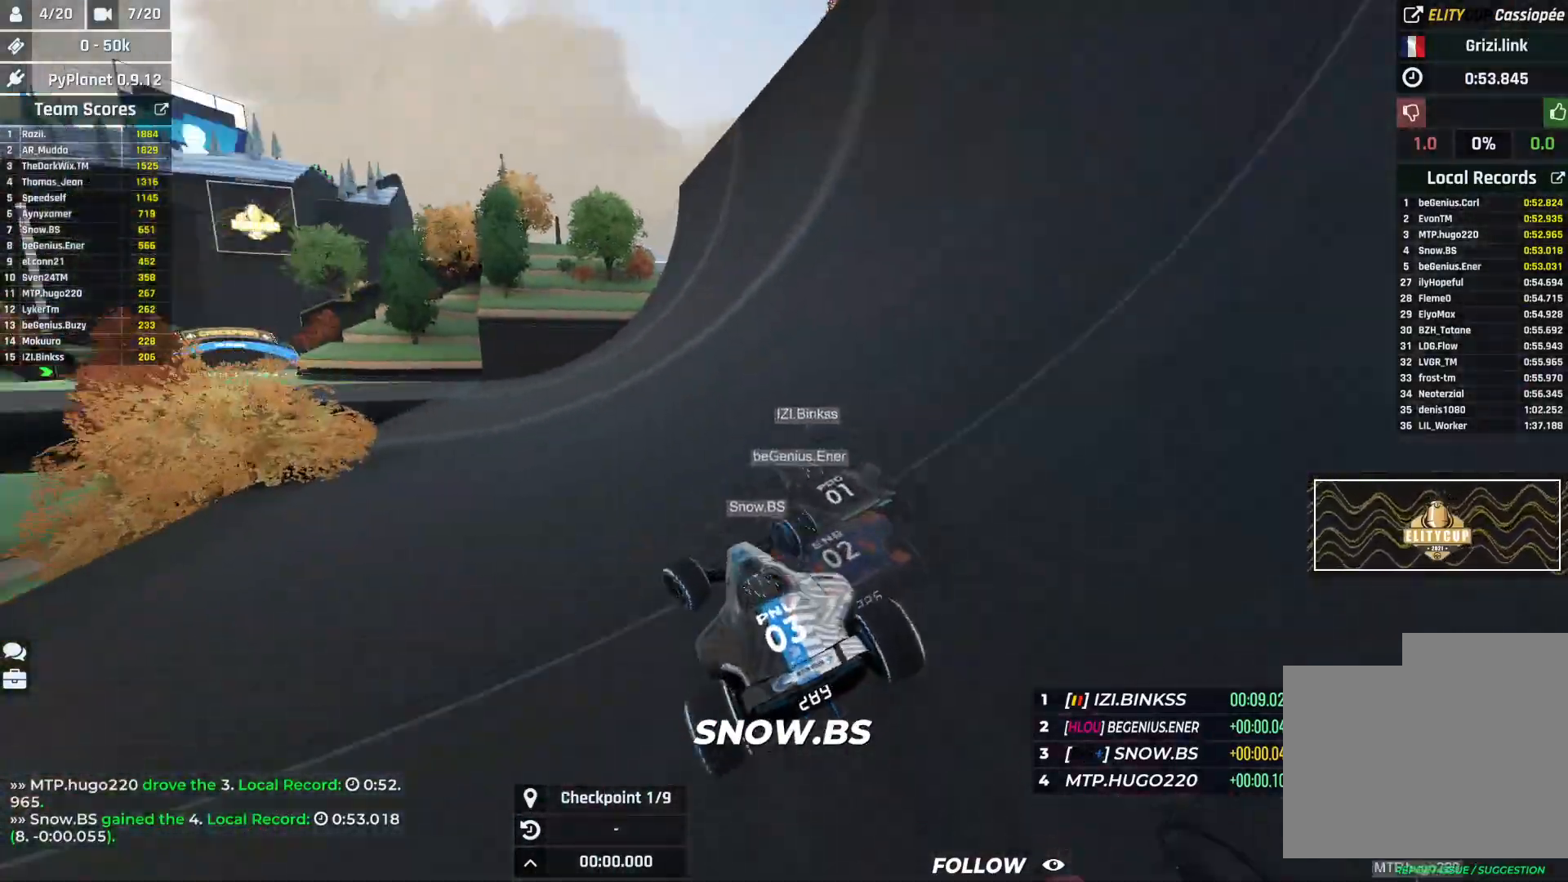
{"keys": ["left", "up"], "events": []}
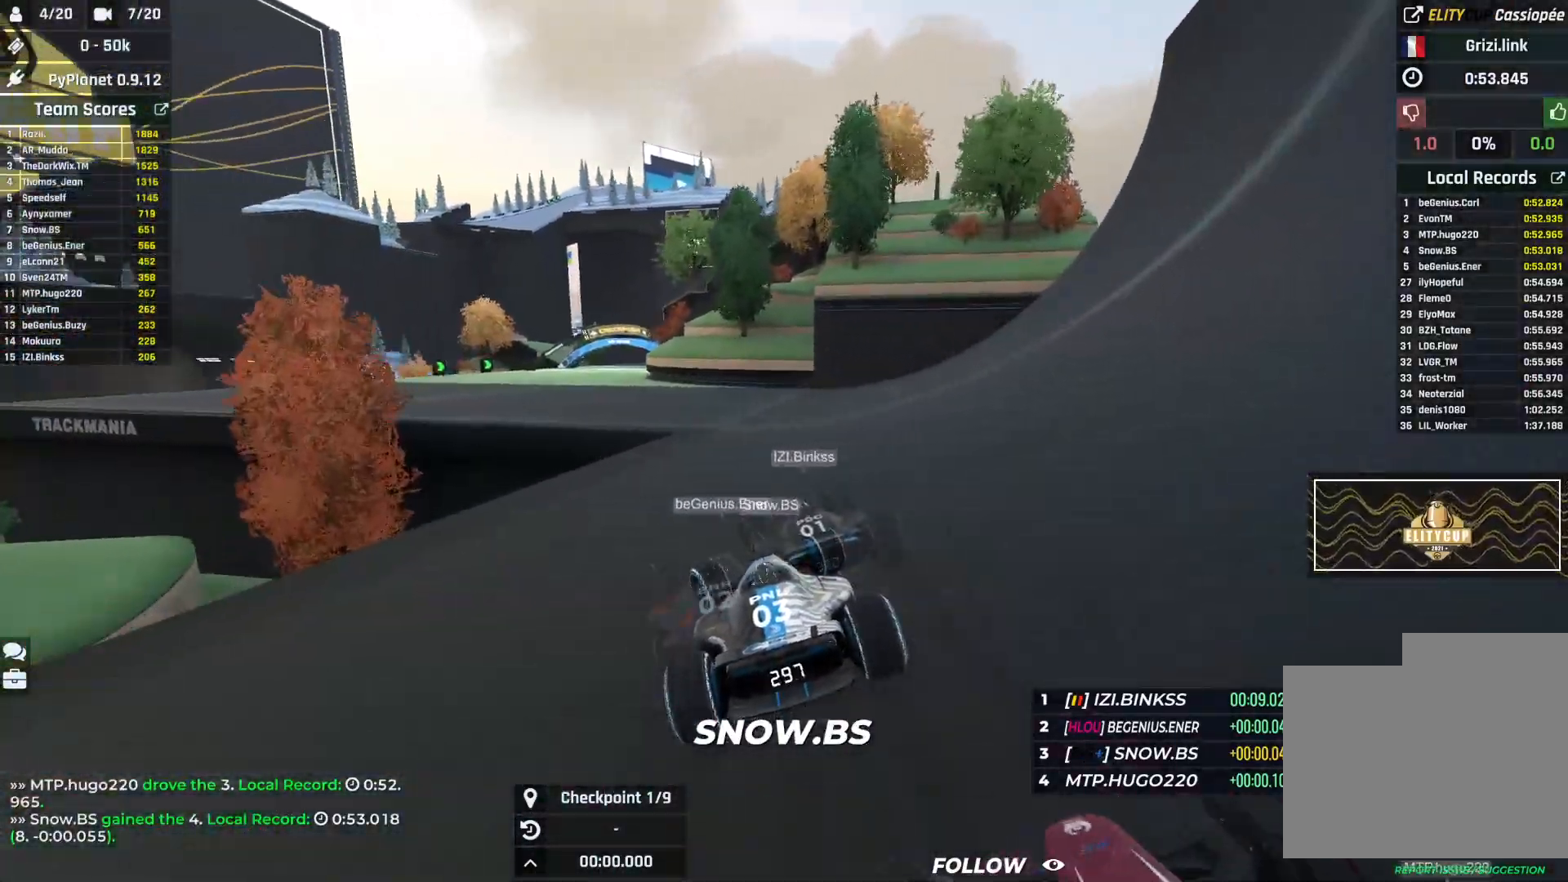
{"keys": ["right", "up"], "events": [[317, "left", "up"], [367, "right", "down"]]}
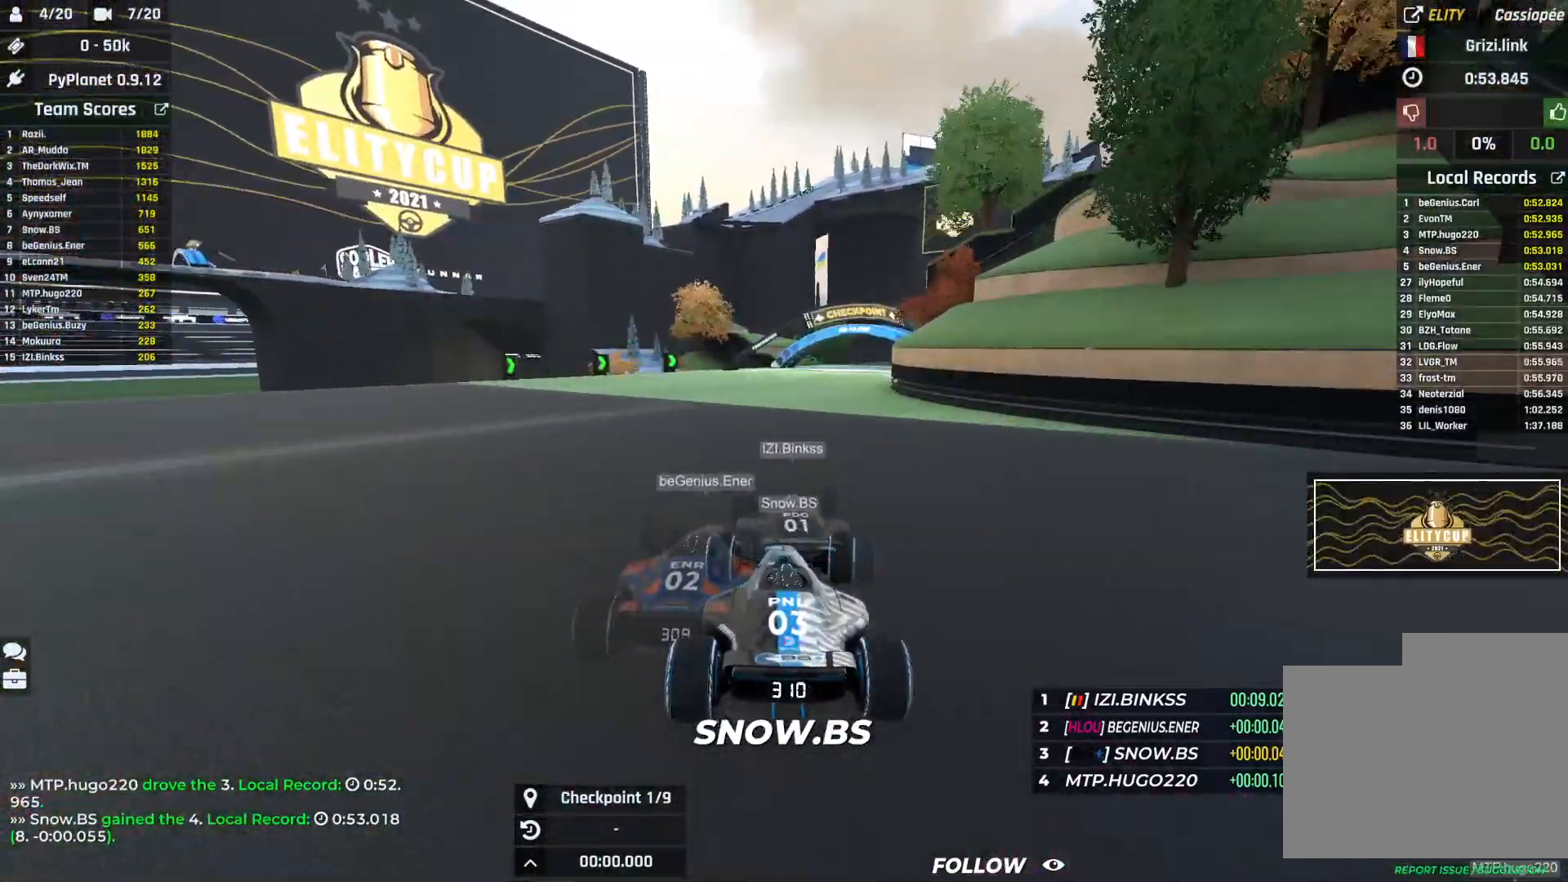
{"keys": ["right", "up"], "events": []}
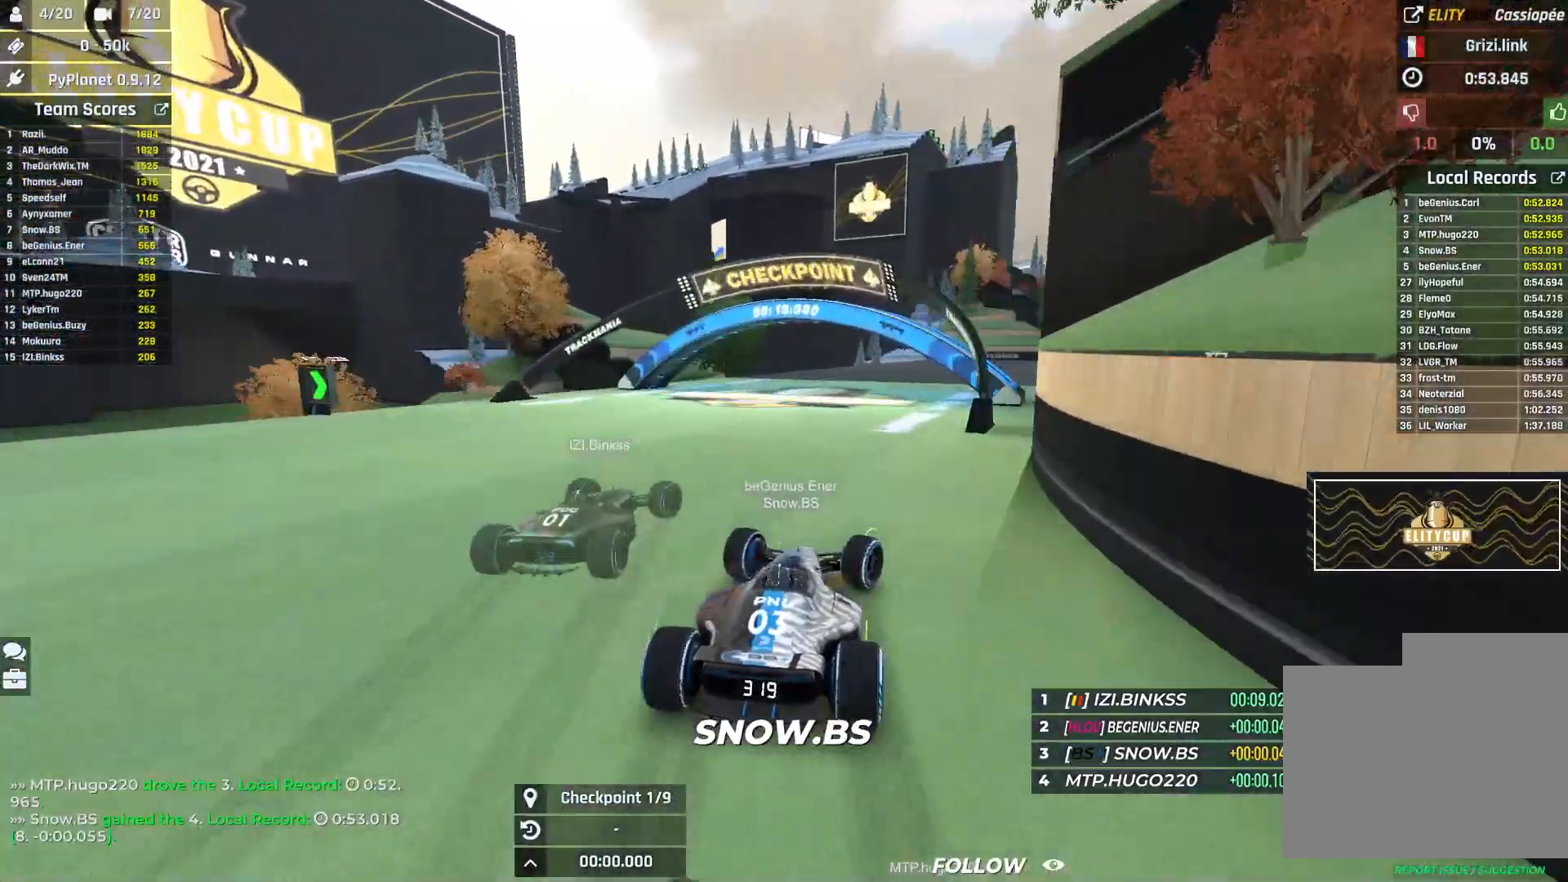
{"keys": ["down", "right", "up"], "events": [[83, "down", "down"]]}
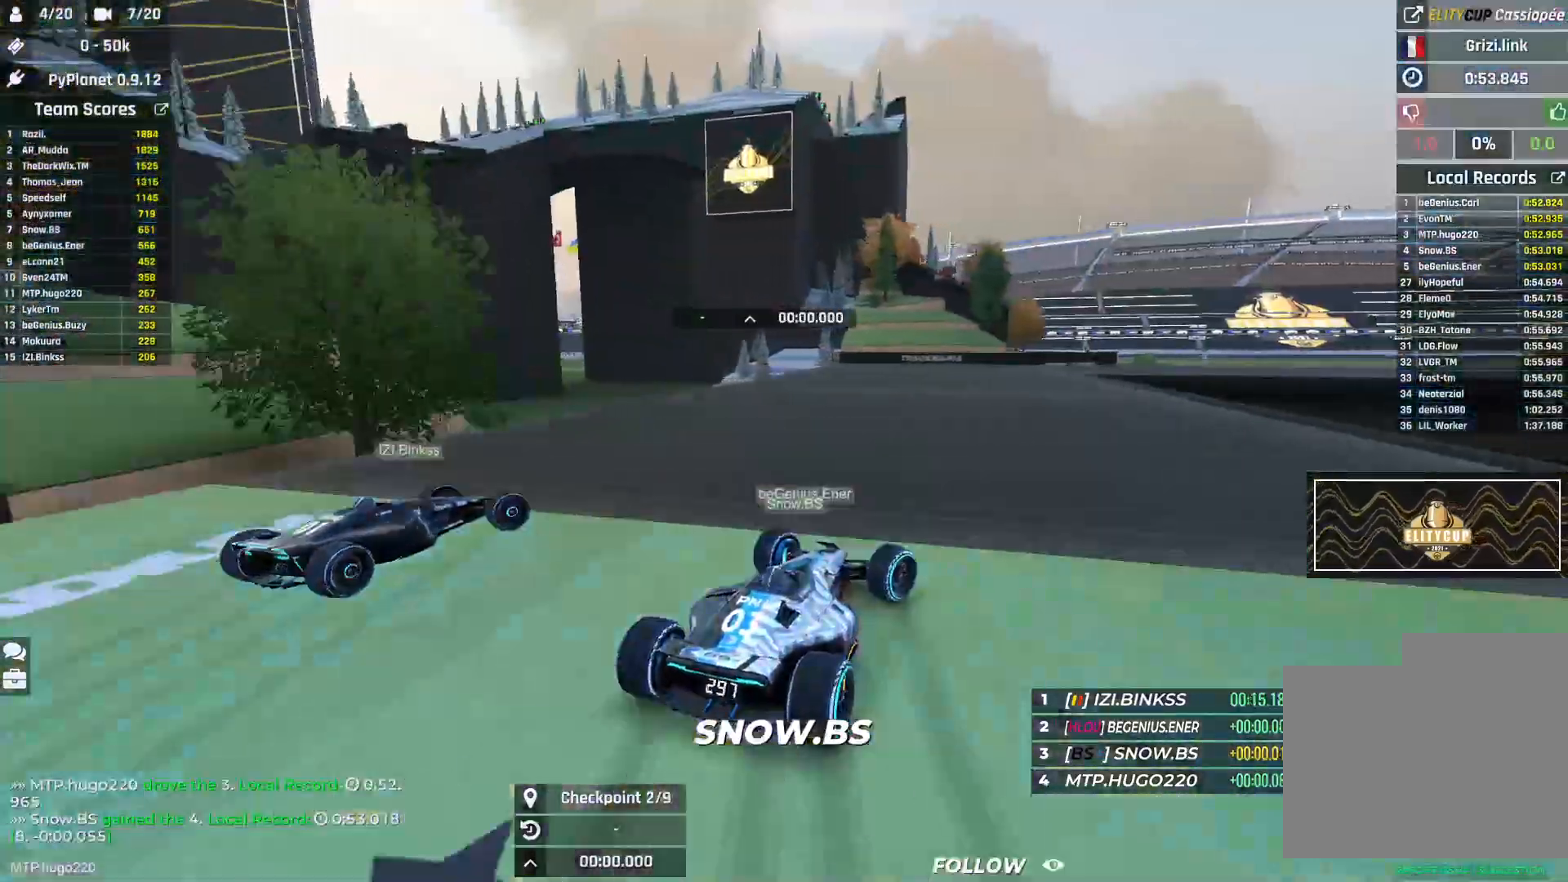
{"keys": ["right", "up"], "events": [[200, "down", "up"]]}
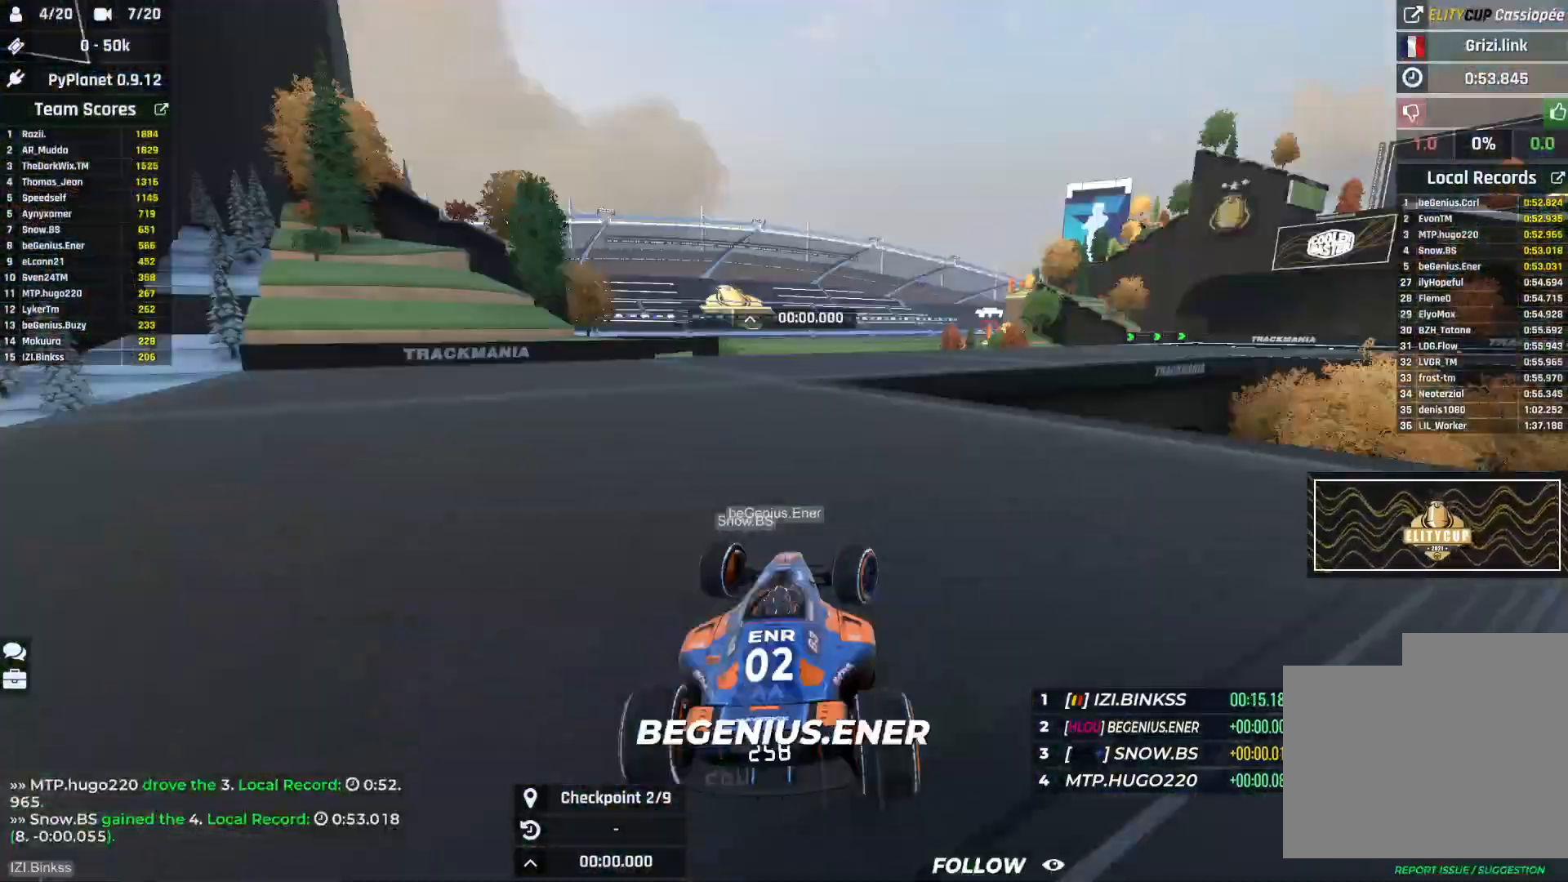
{"keys": ["right", "up"], "events": []}
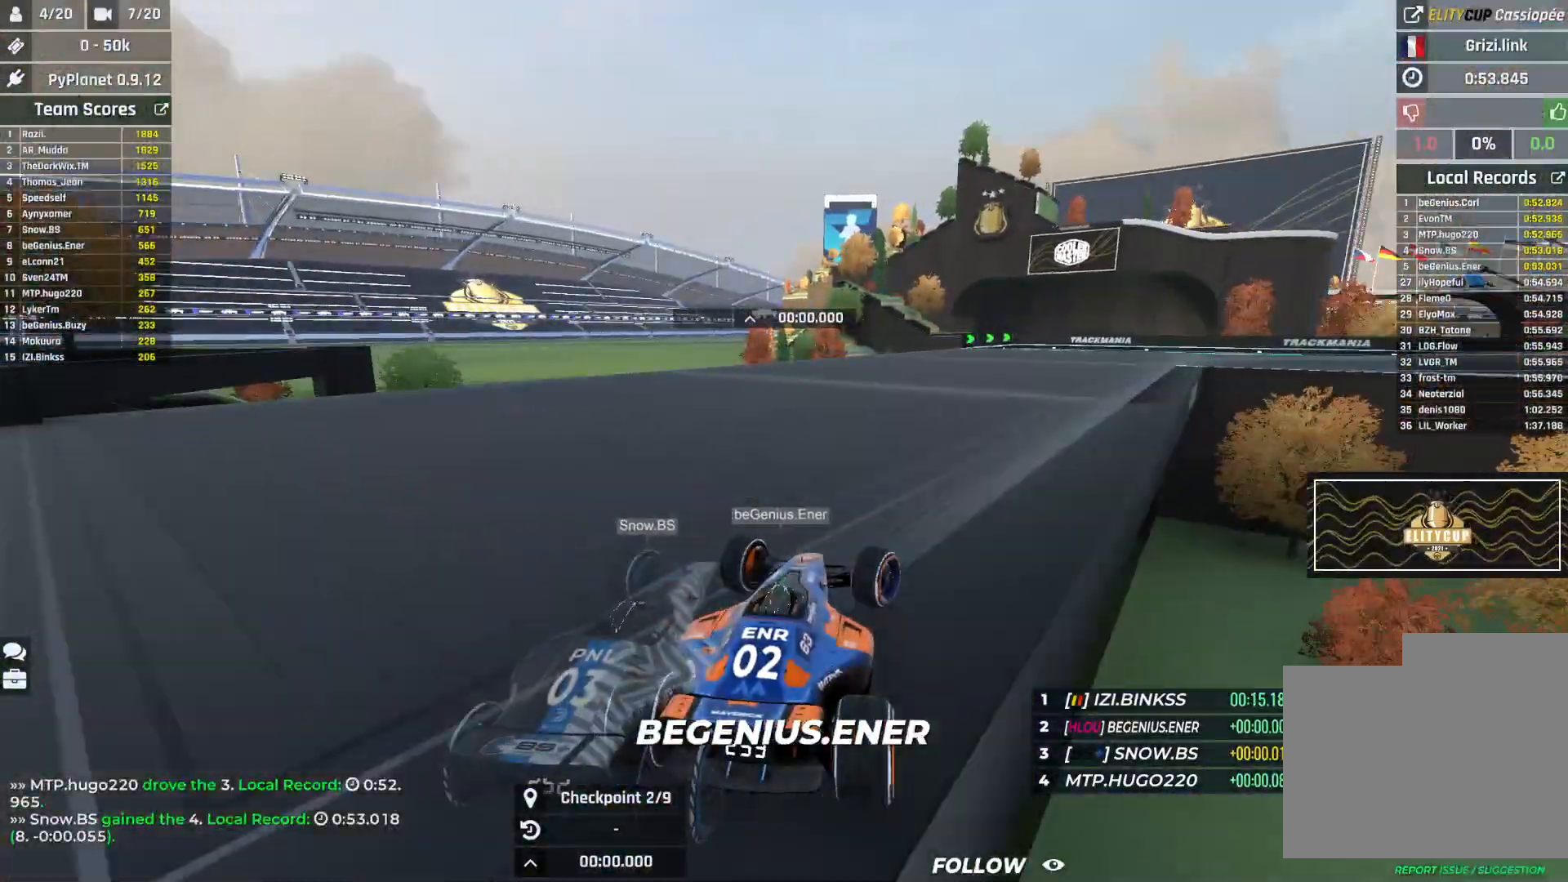
{"keys": ["right", "up"], "events": []}
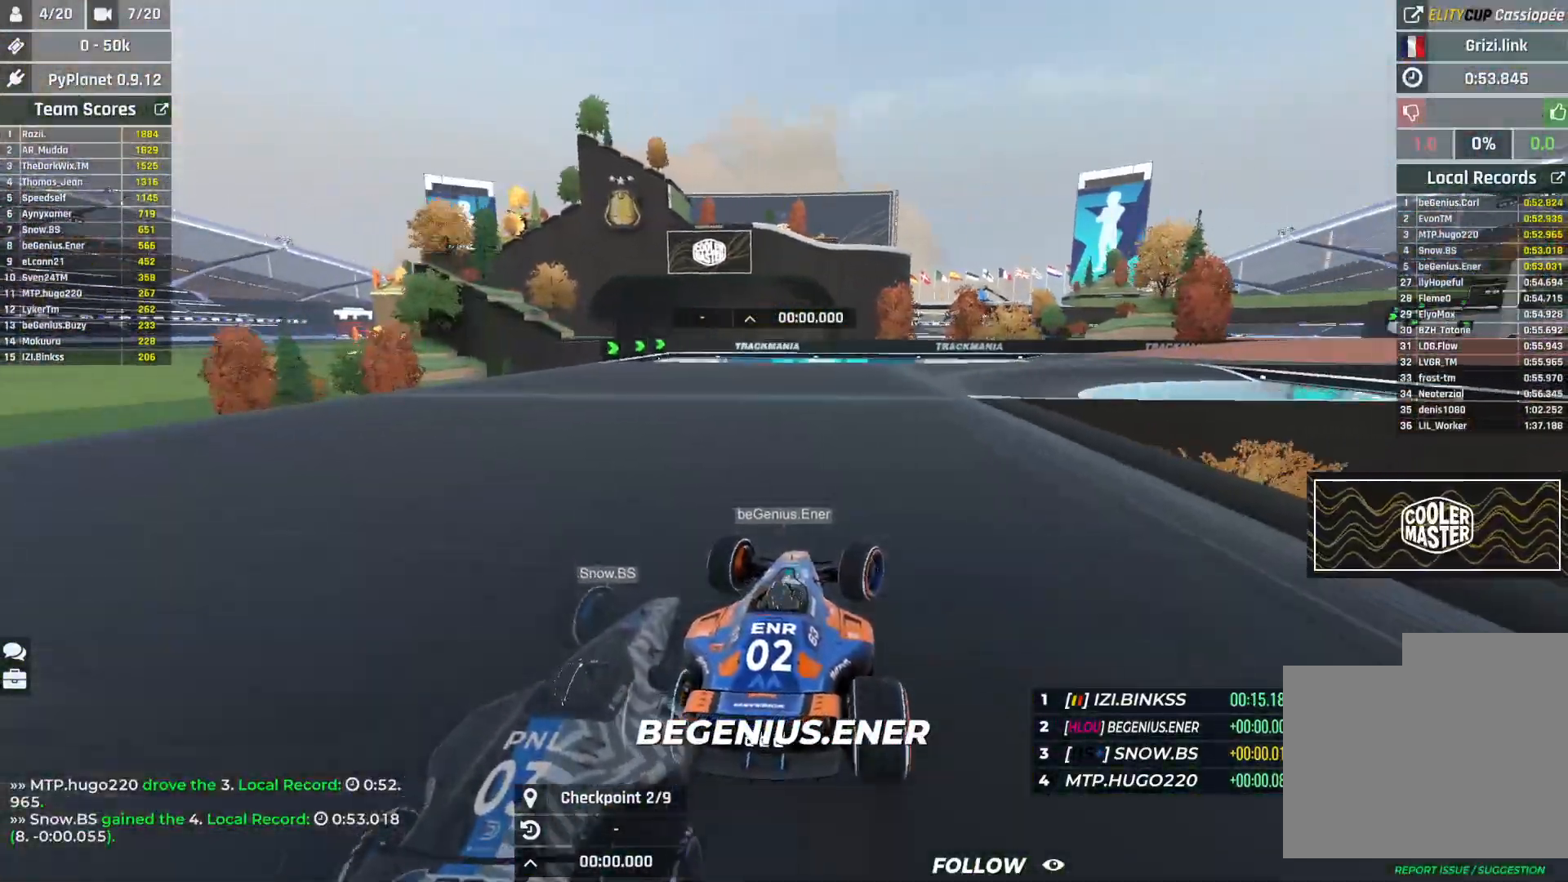
{"keys": ["right", "up"], "events": []}
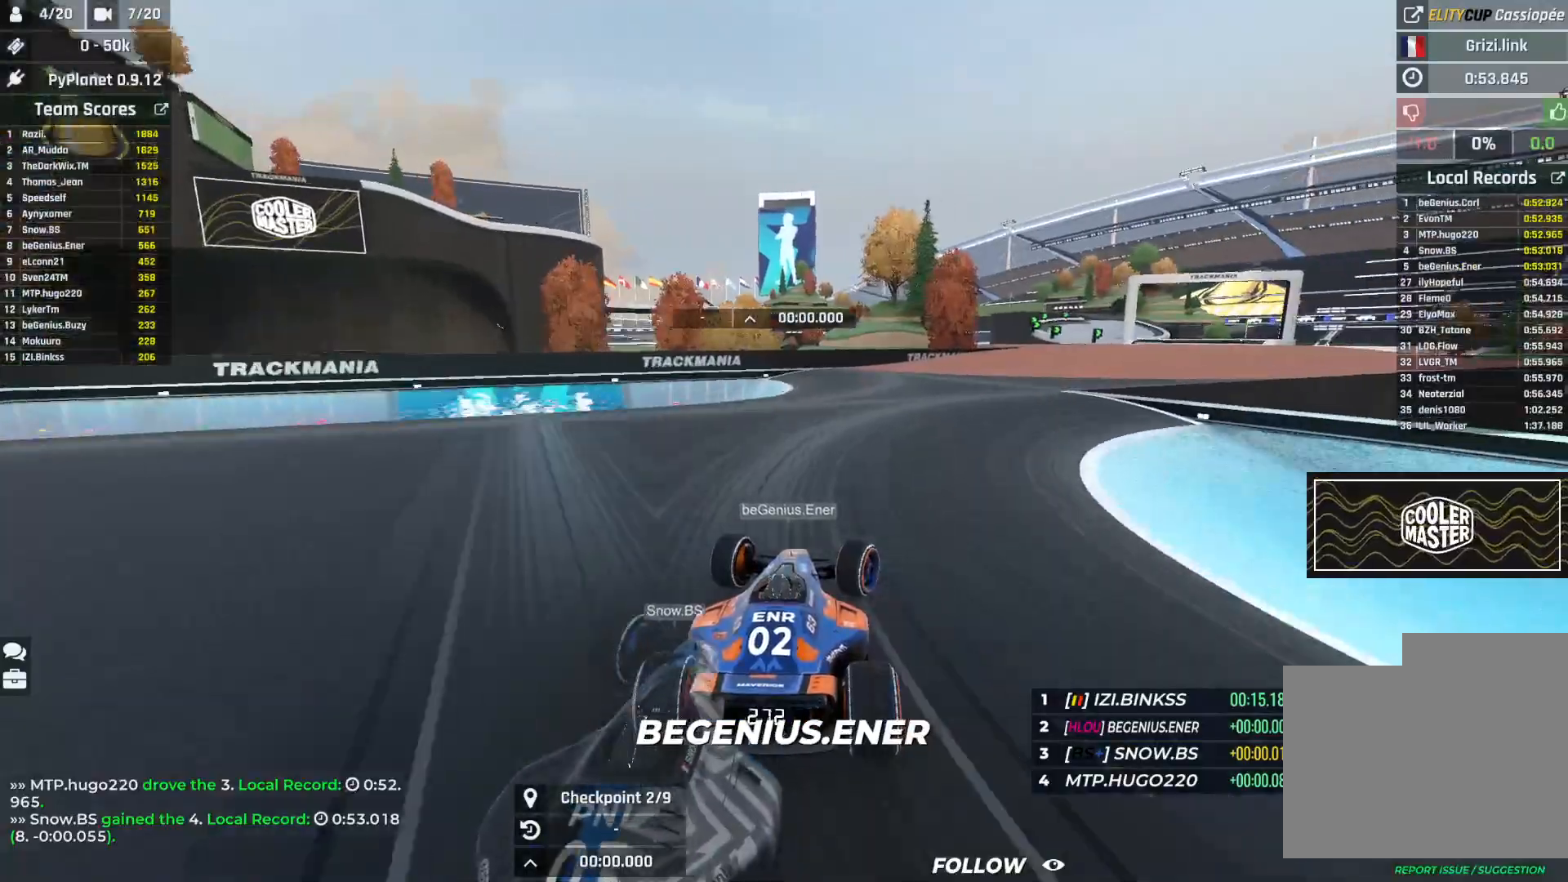
{"keys": ["right", "up"], "events": []}
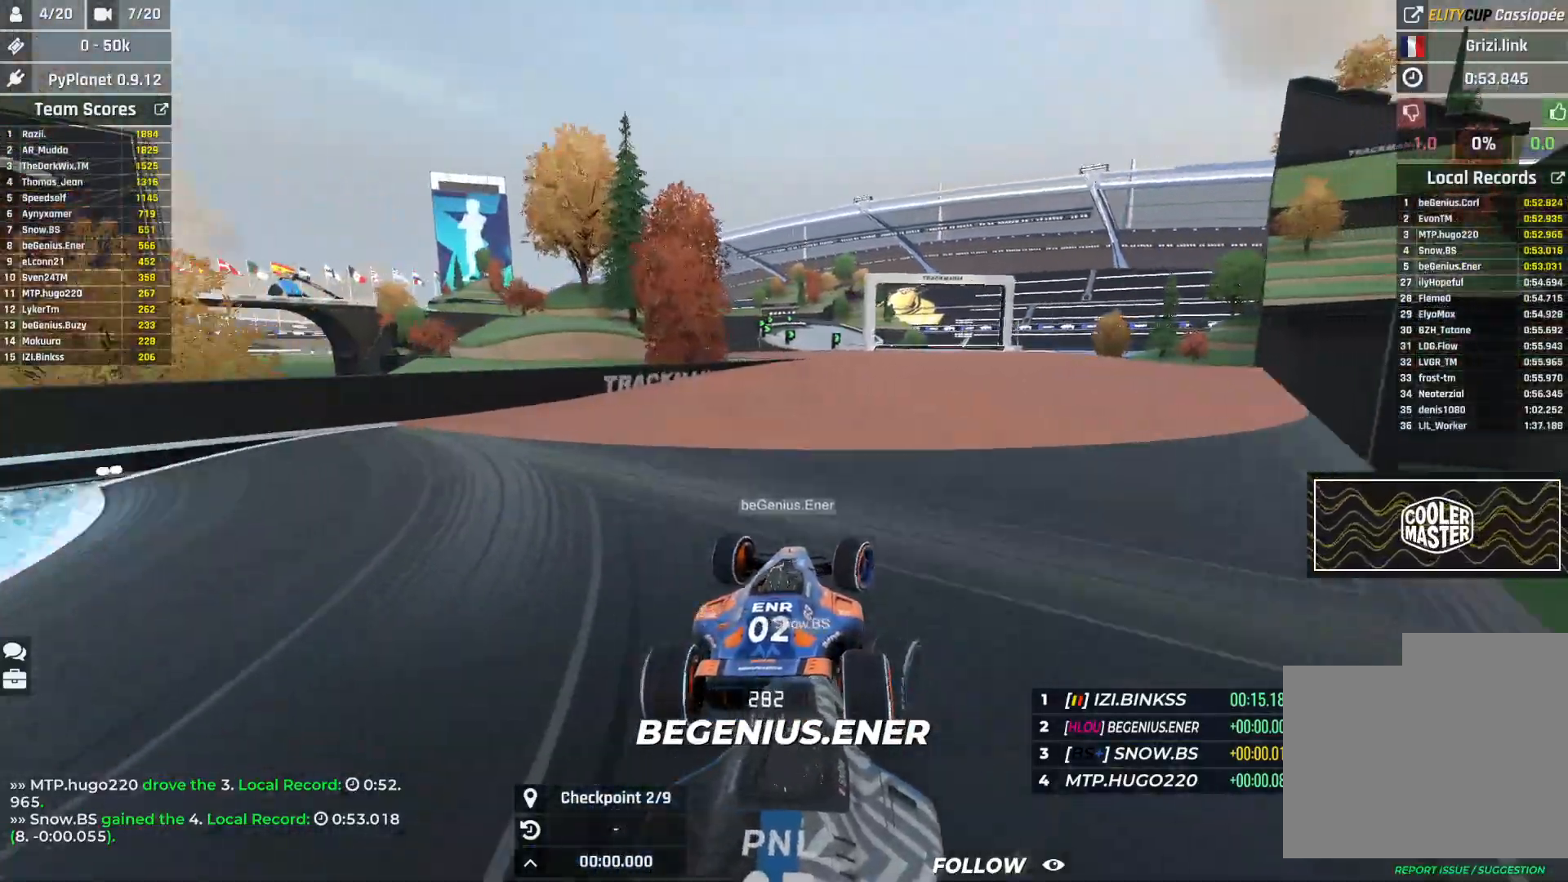
{"keys": ["right", "up"], "events": [[100, "right", "up"], [167, "left", "down"], [367, "left", "up"], [433, "right", "down"]]}
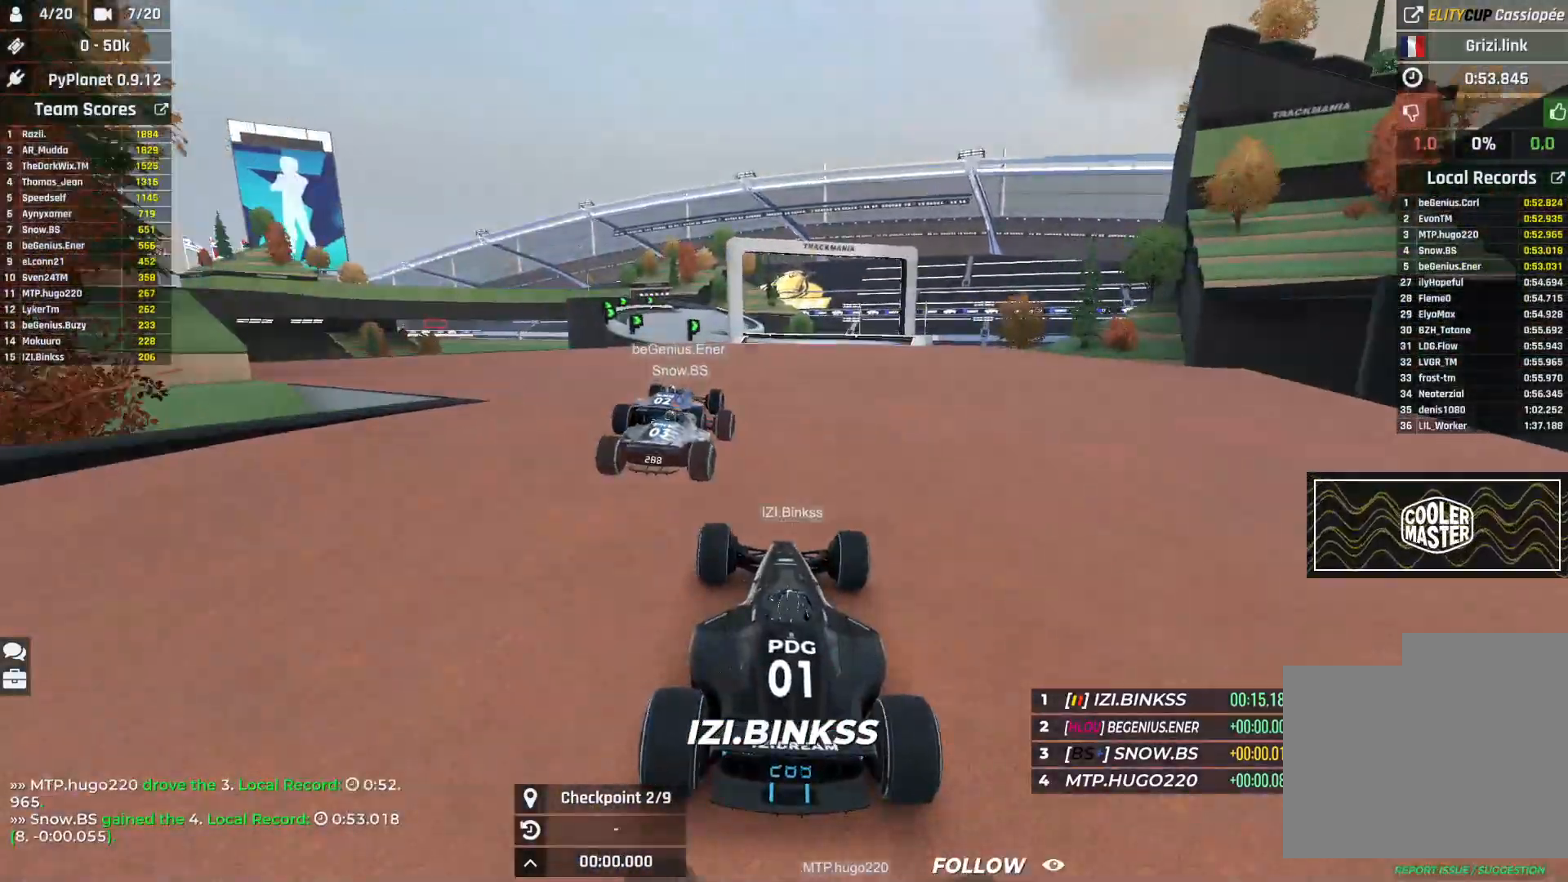
{"keys": ["left", "up"], "events": [[33, "right", "up"], [450, "left", "down"]]}
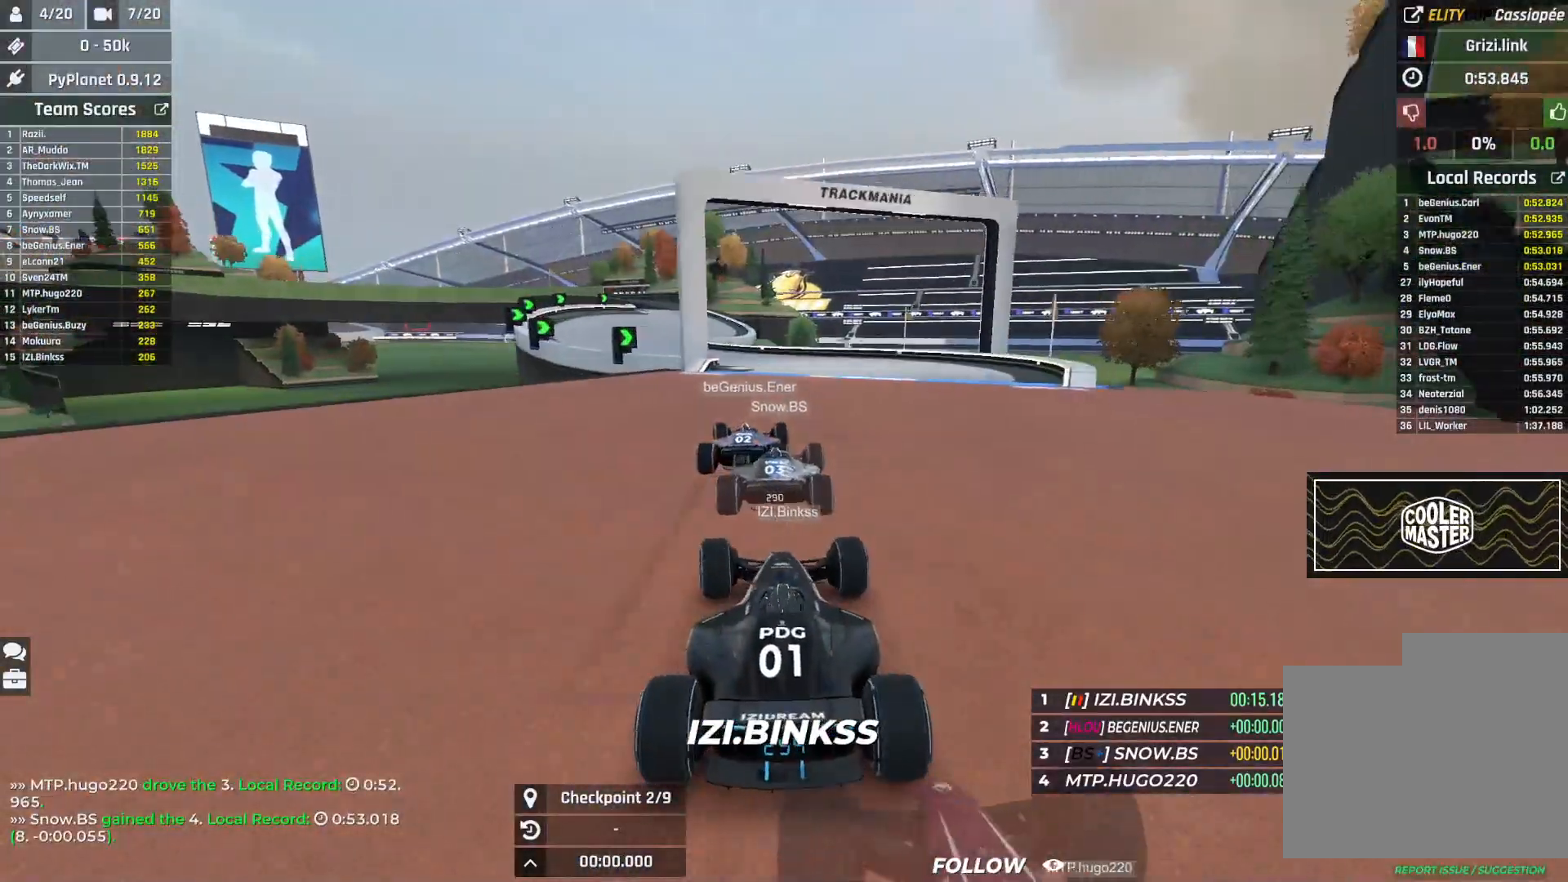
{"keys": ["left", "up"], "events": [[17, "left", "up"], [200, "left", "down"], [267, "left", "up"], [350, "left", "down"]]}
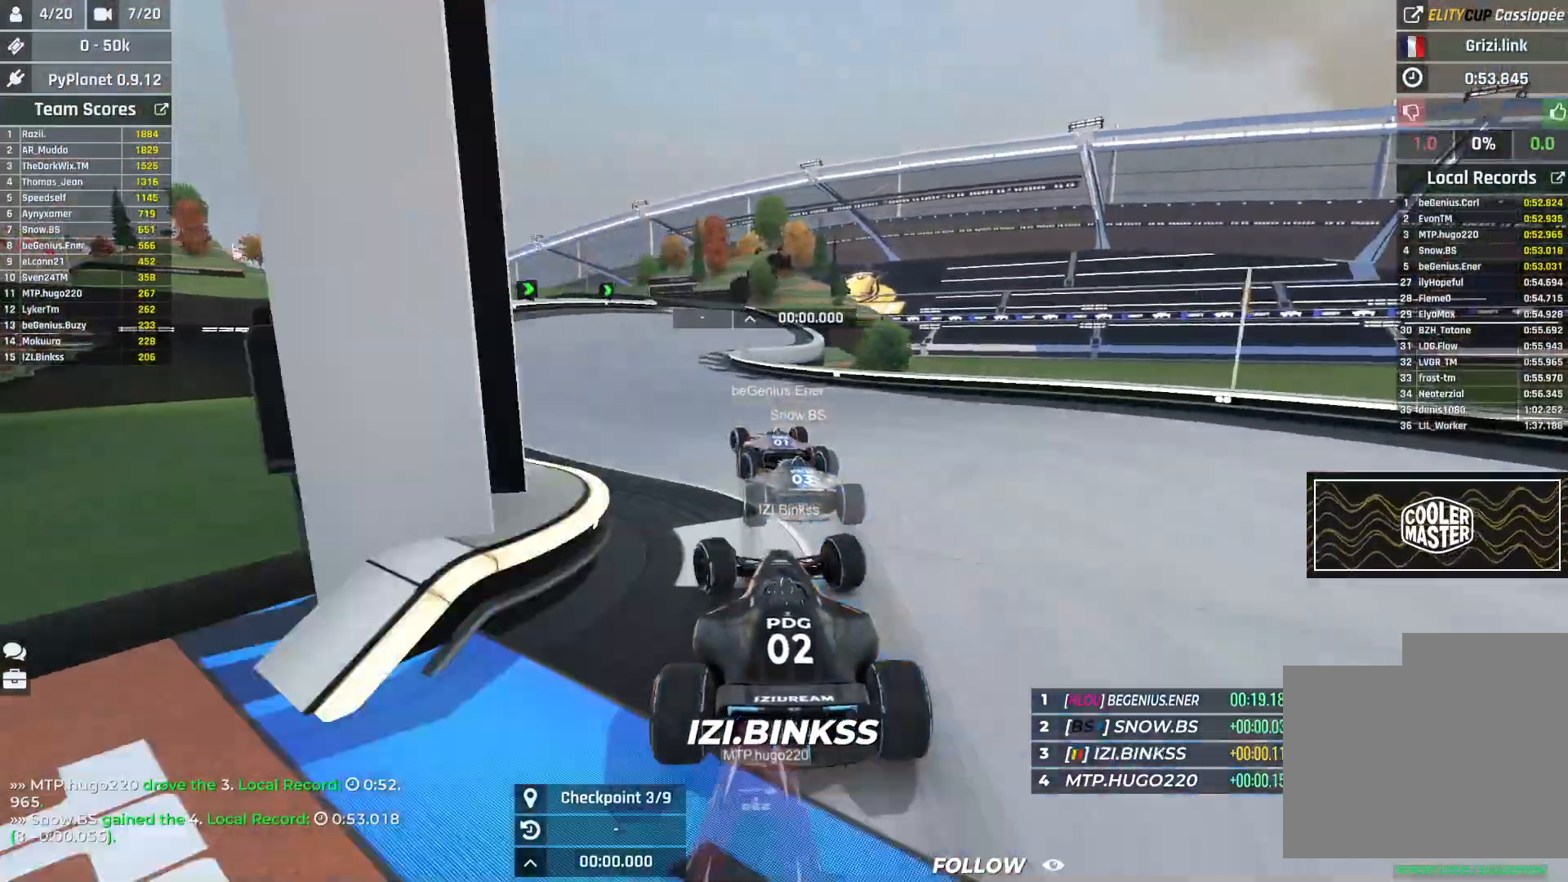
{"keys": ["up"], "events": [[167, "left", "up"]]}
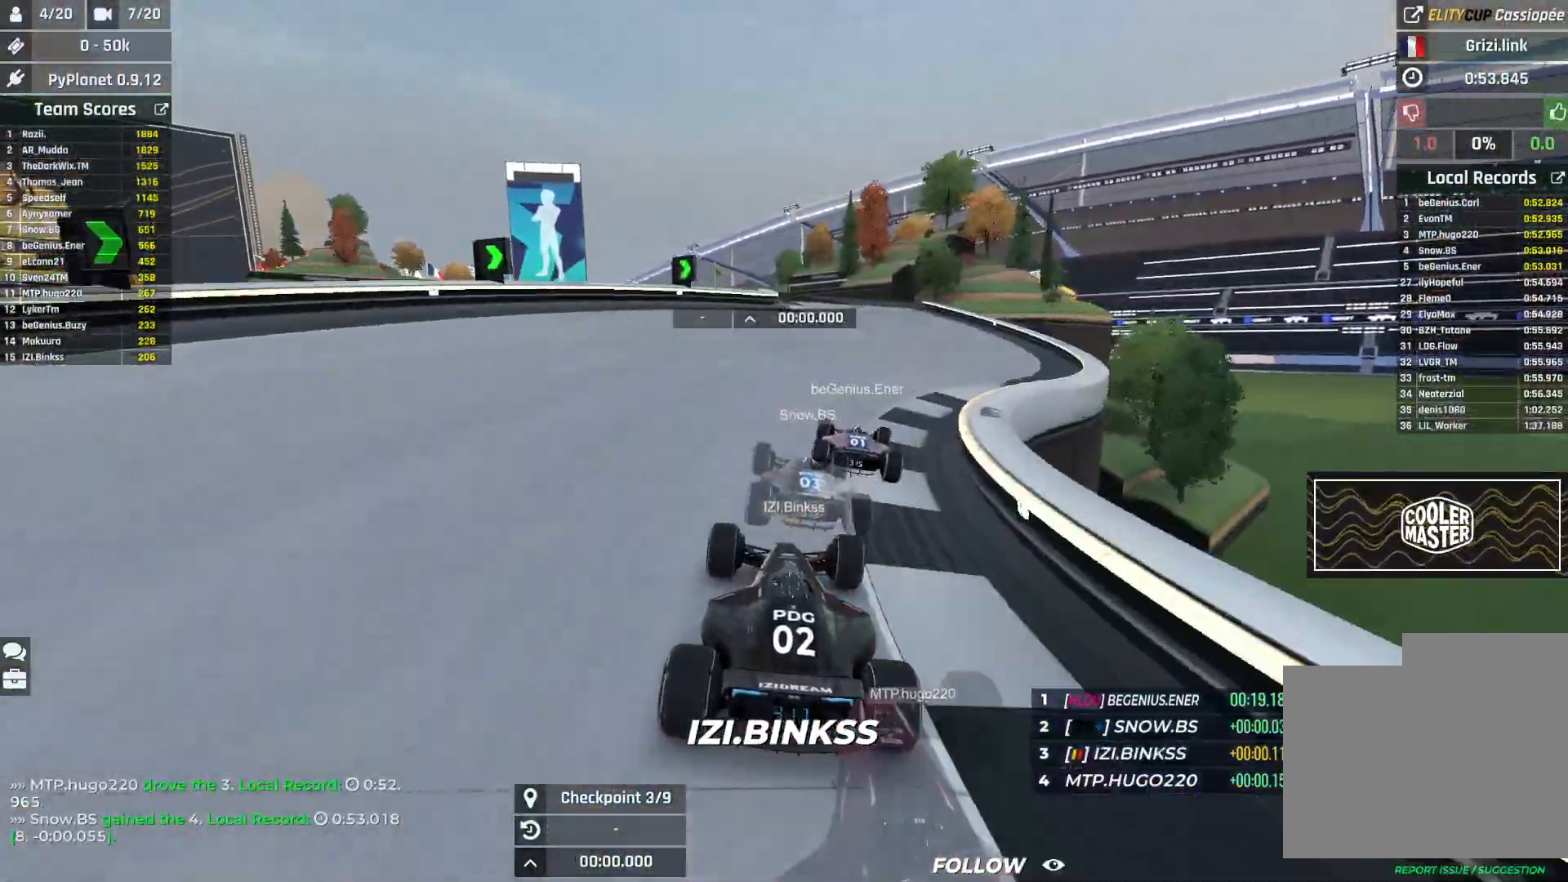
{"keys": ["up"], "events": [[33, "right", "down"], [200, "right", "up"], [333, "left", "down"], [433, "left", "up"]]}
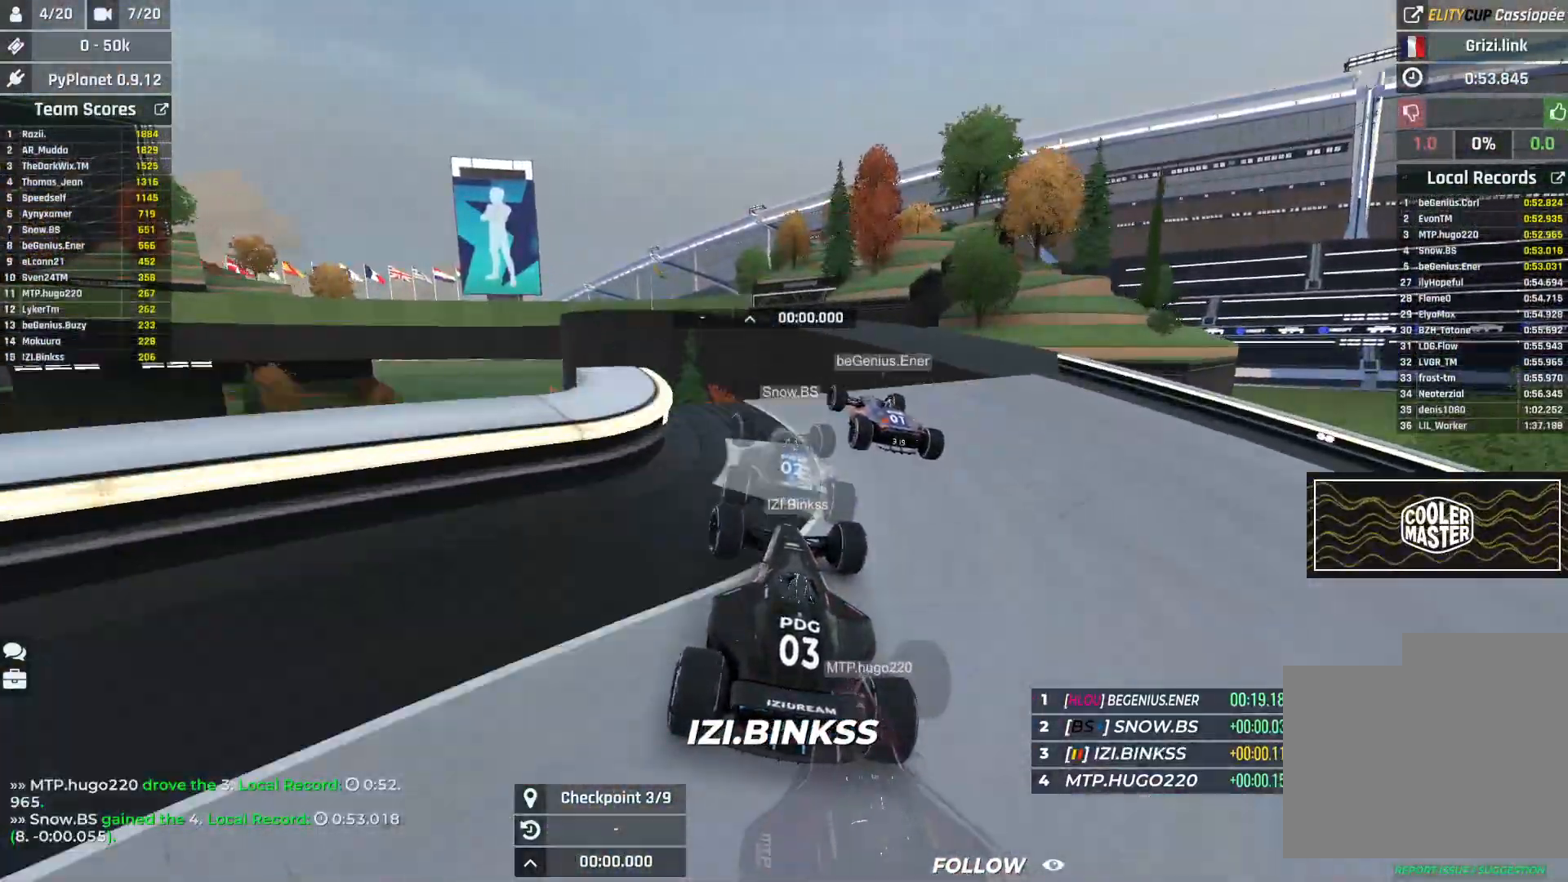
{"keys": ["up"], "events": [[17, "left", "down"], [133, "left", "up"], [333, "right", "down"], [500, "right", "up"]]}
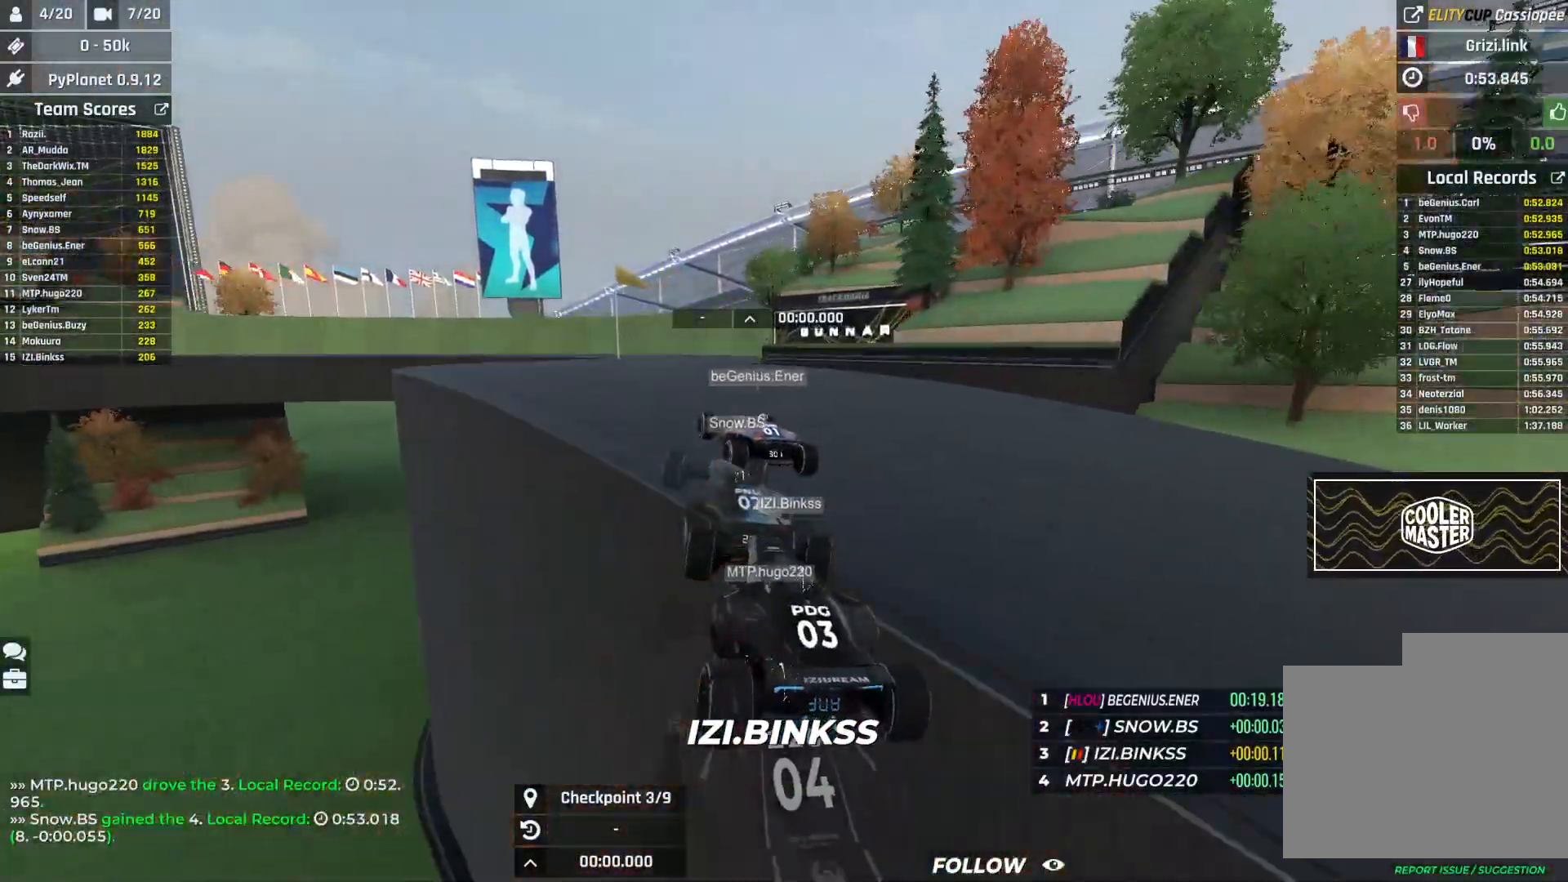
{"keys": ["left", "up"], "events": [[50, "left", "down"]]}
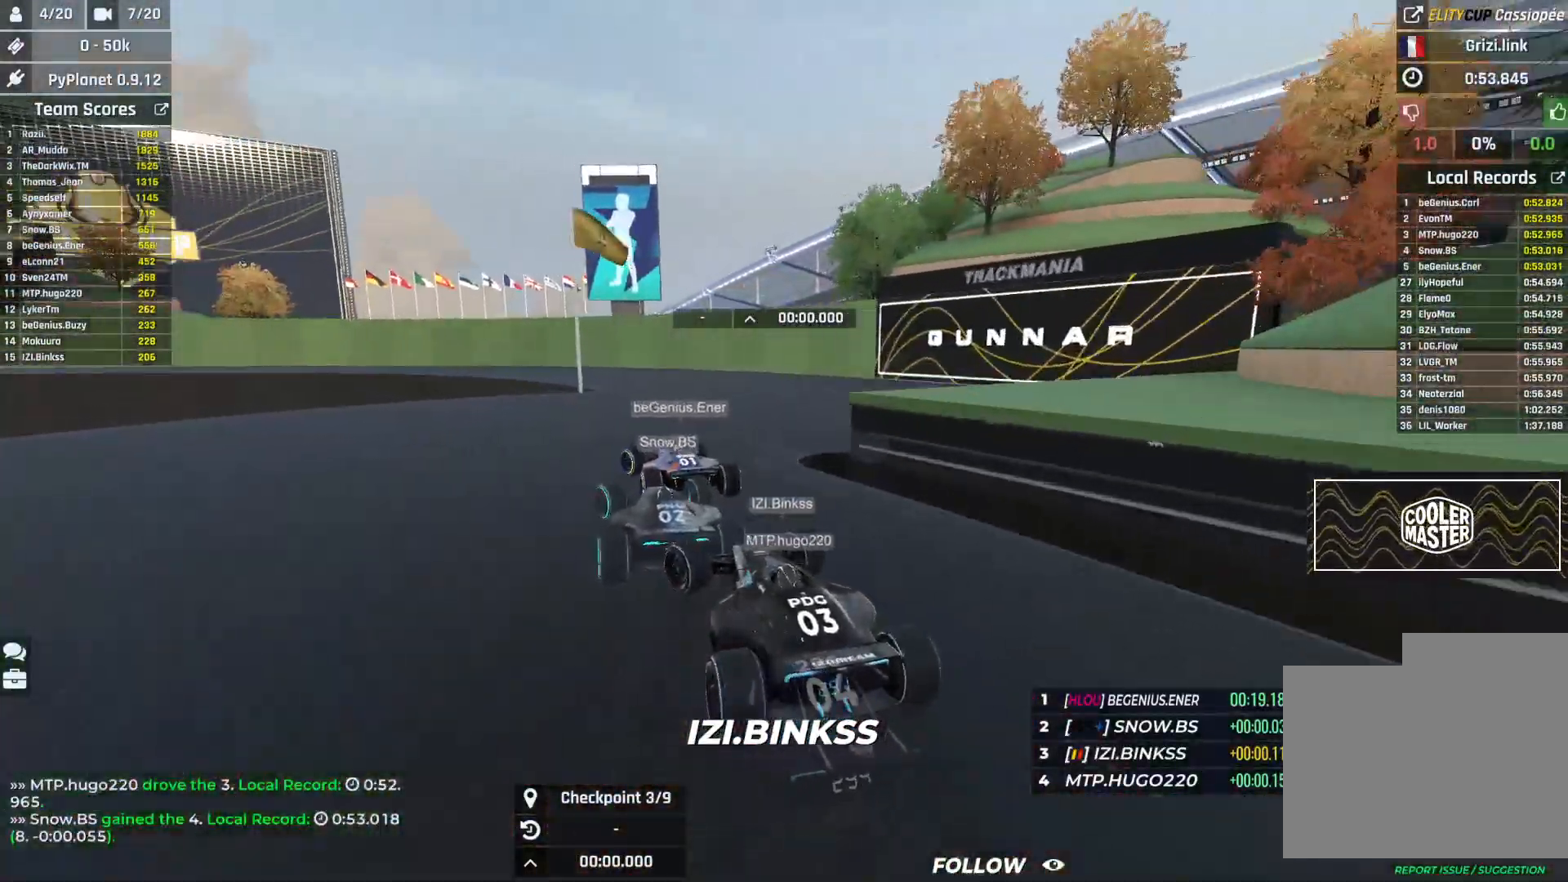
{"keys": ["left", "up"], "events": [[267, "down", "down"], [333, "down", "up"]]}
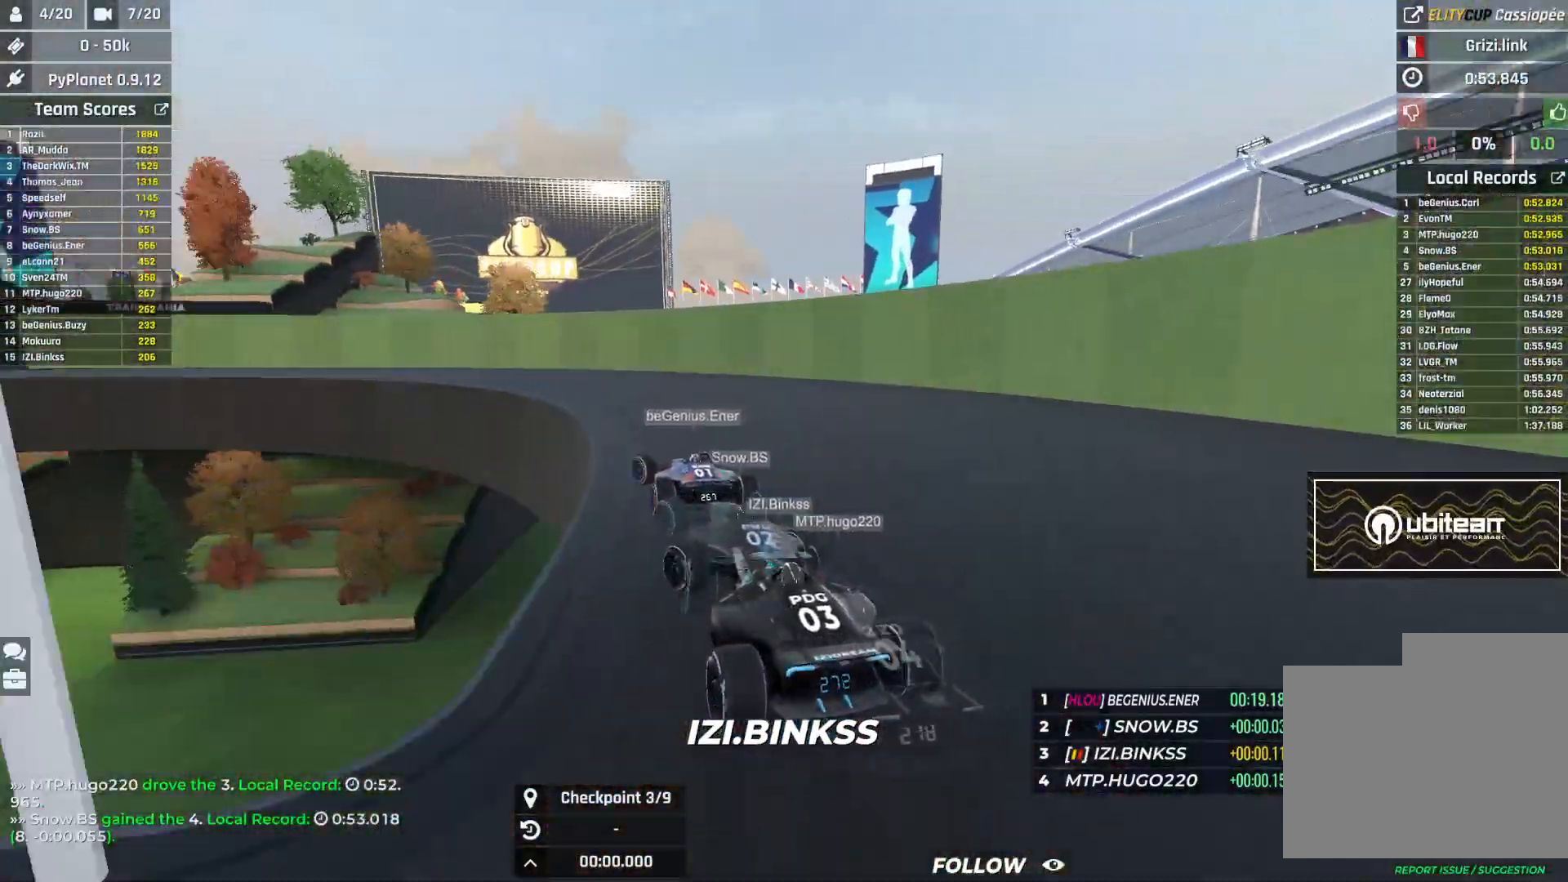
{"keys": ["left", "up"], "events": []}
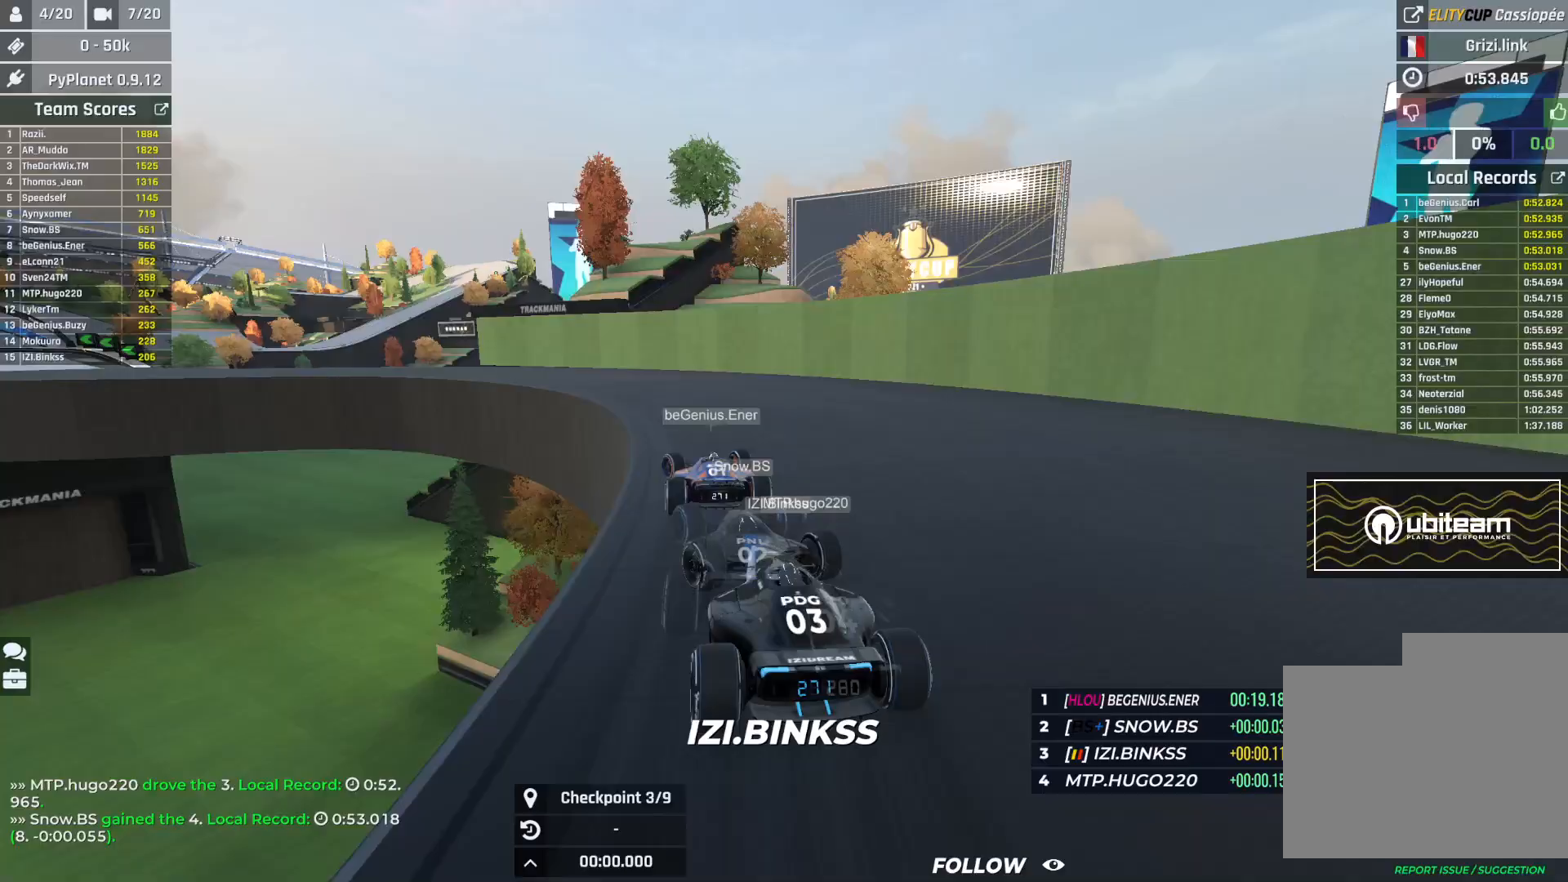
{"keys": ["left", "up"], "events": []}
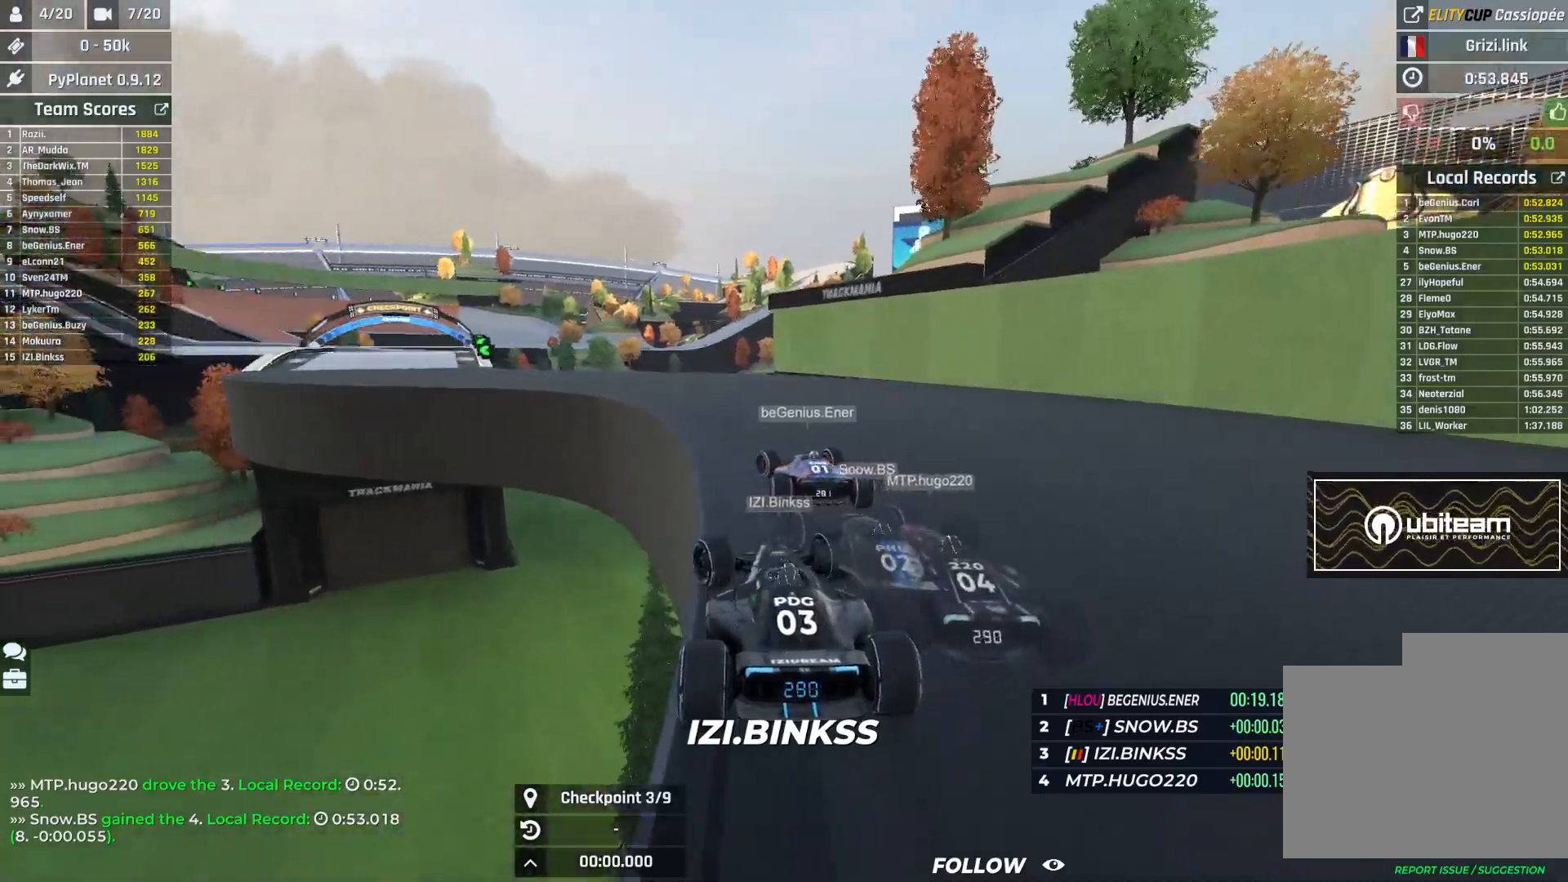
{"keys": ["left", "up"], "events": []}
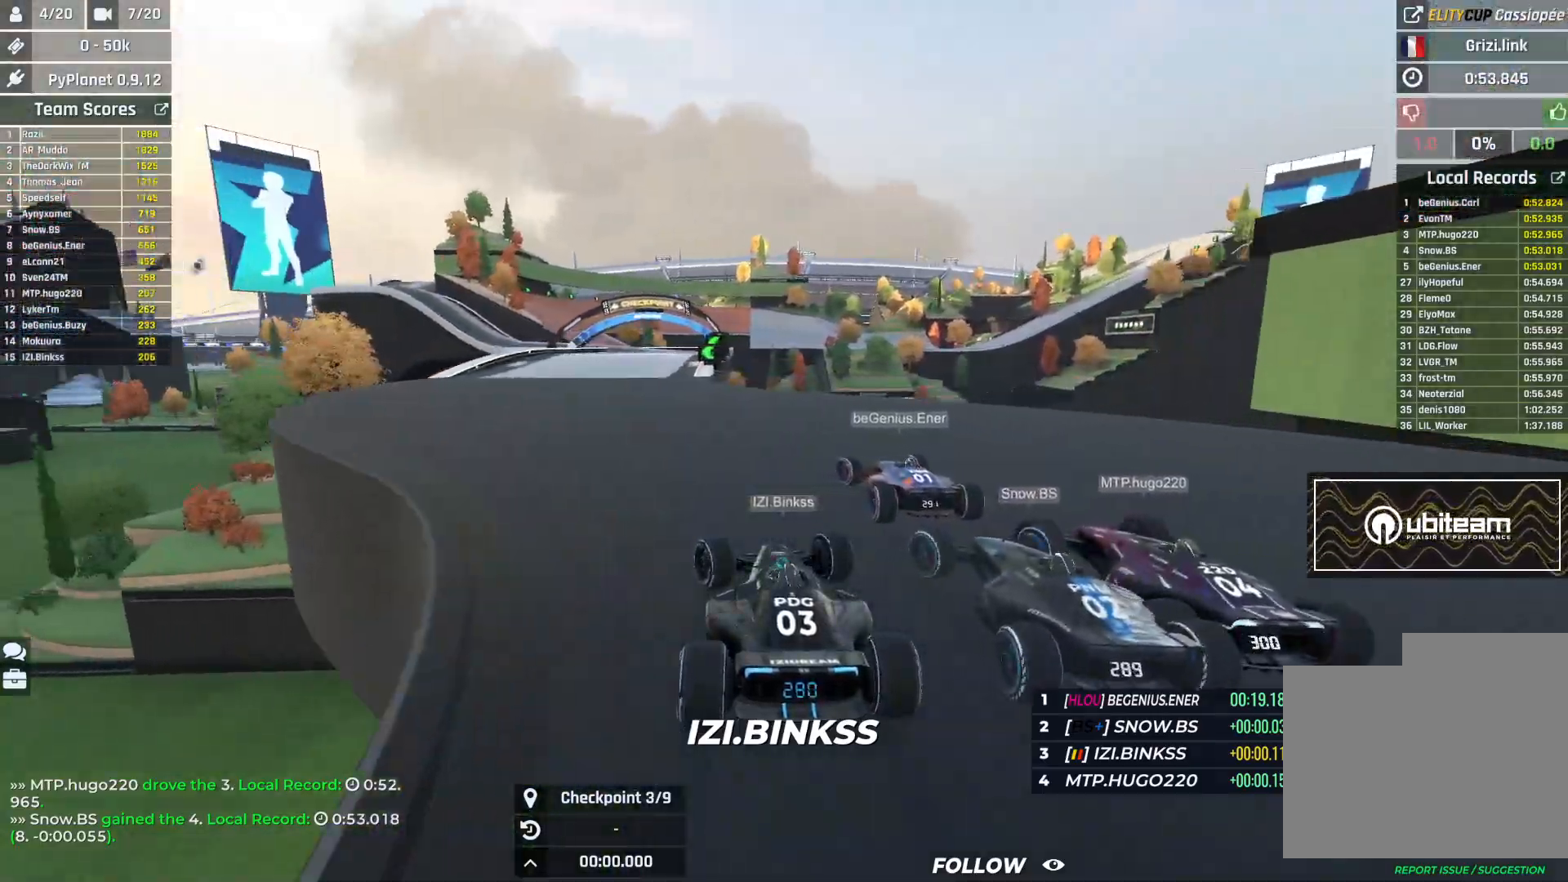
{"keys": ["up"], "events": [[67, "left", "up"]]}
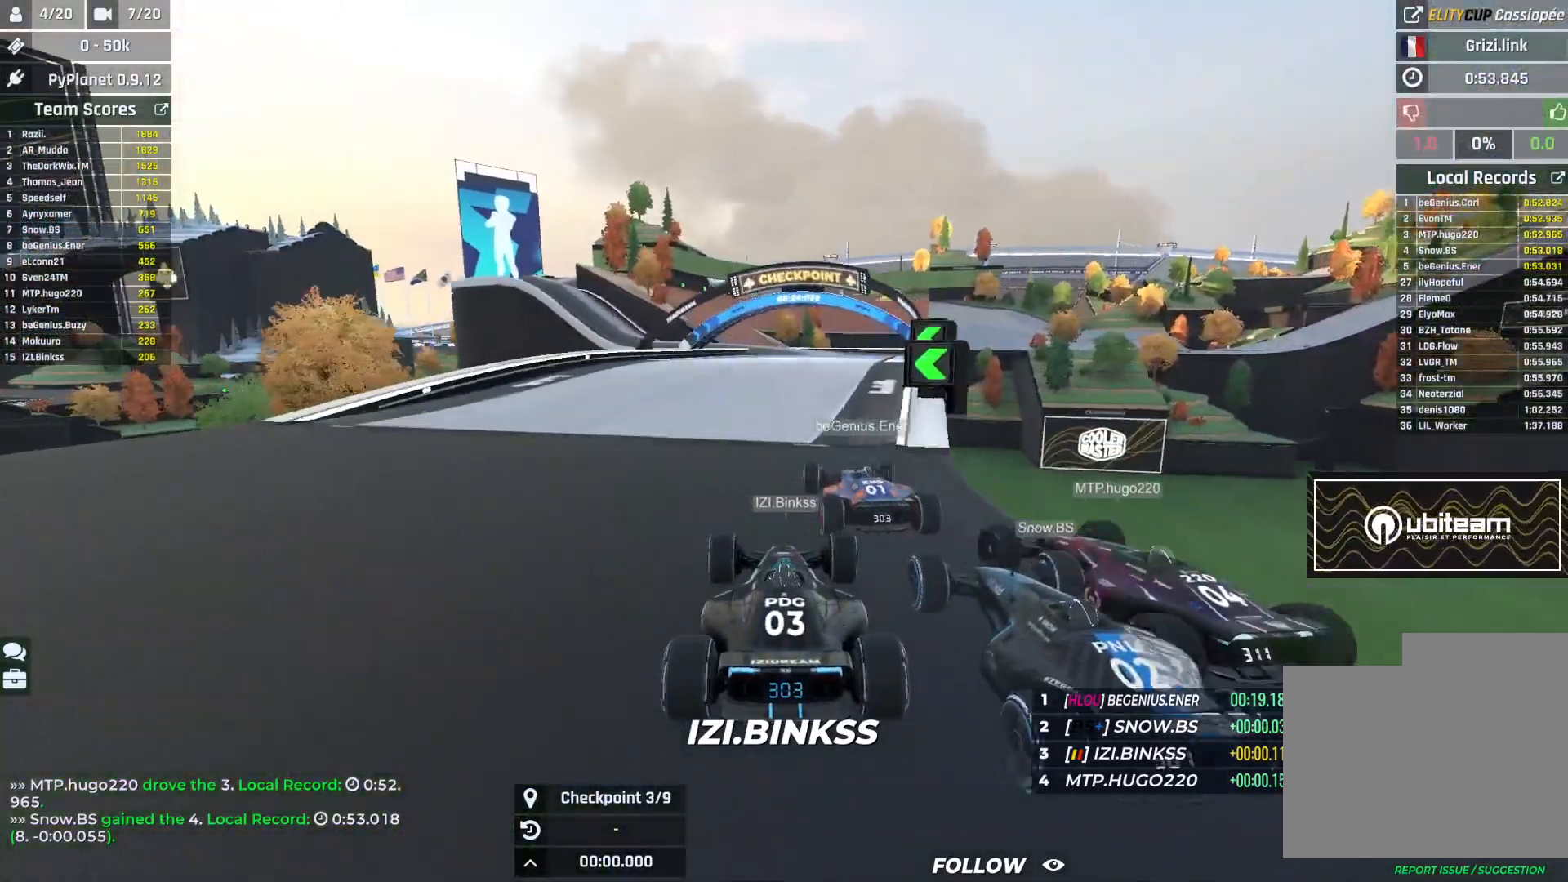
{"keys": ["up"], "events": [[150, "left", "down"], [200, "left", "up"]]}
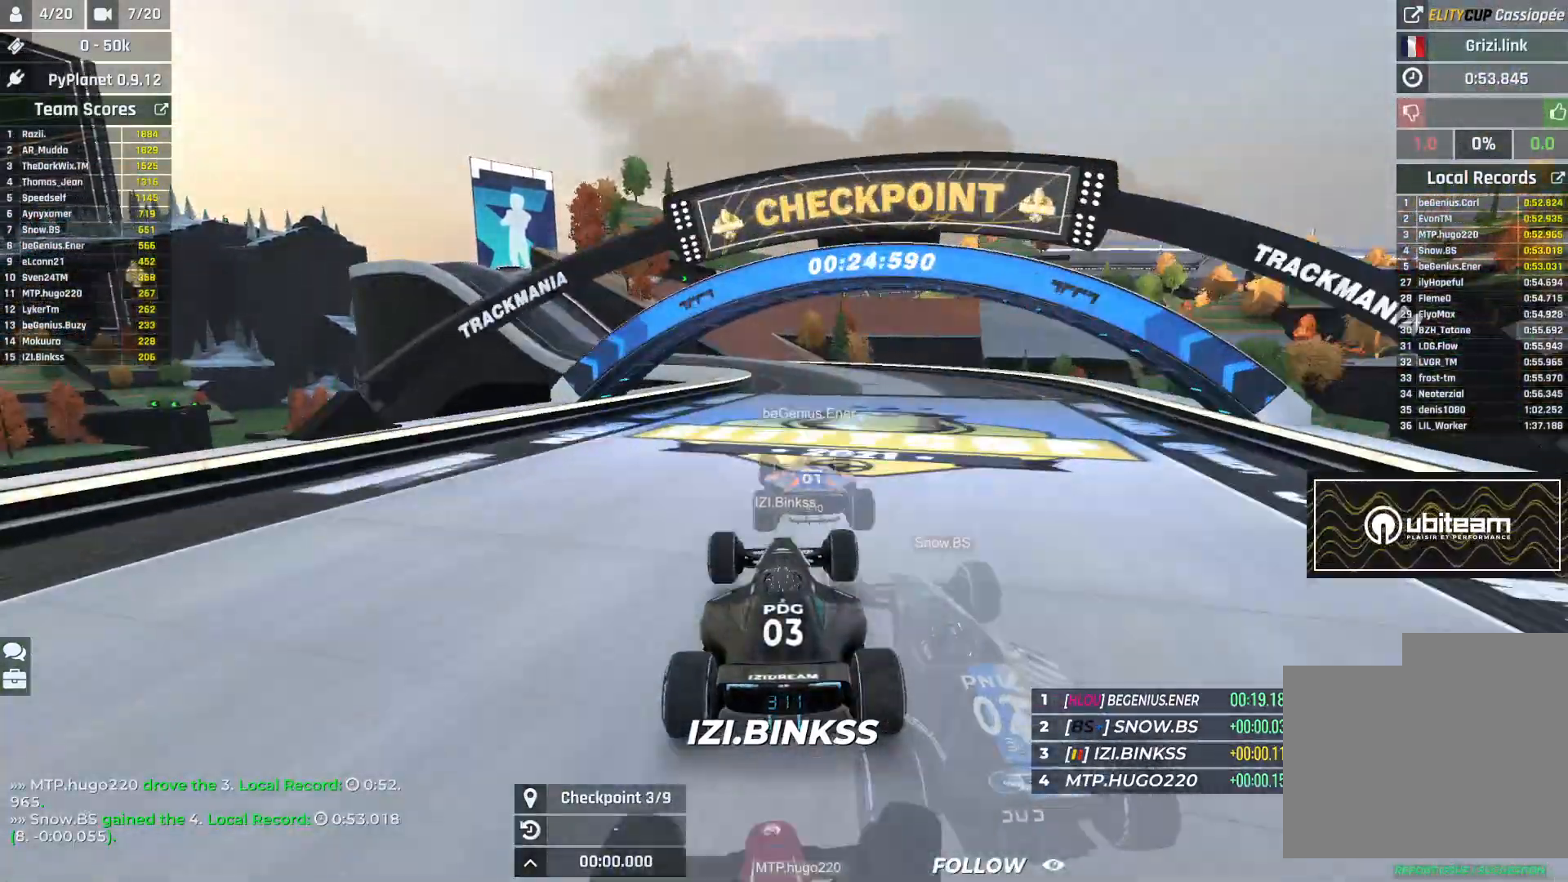
{"keys": ["left", "up"], "events": [[433, "left", "down"]]}
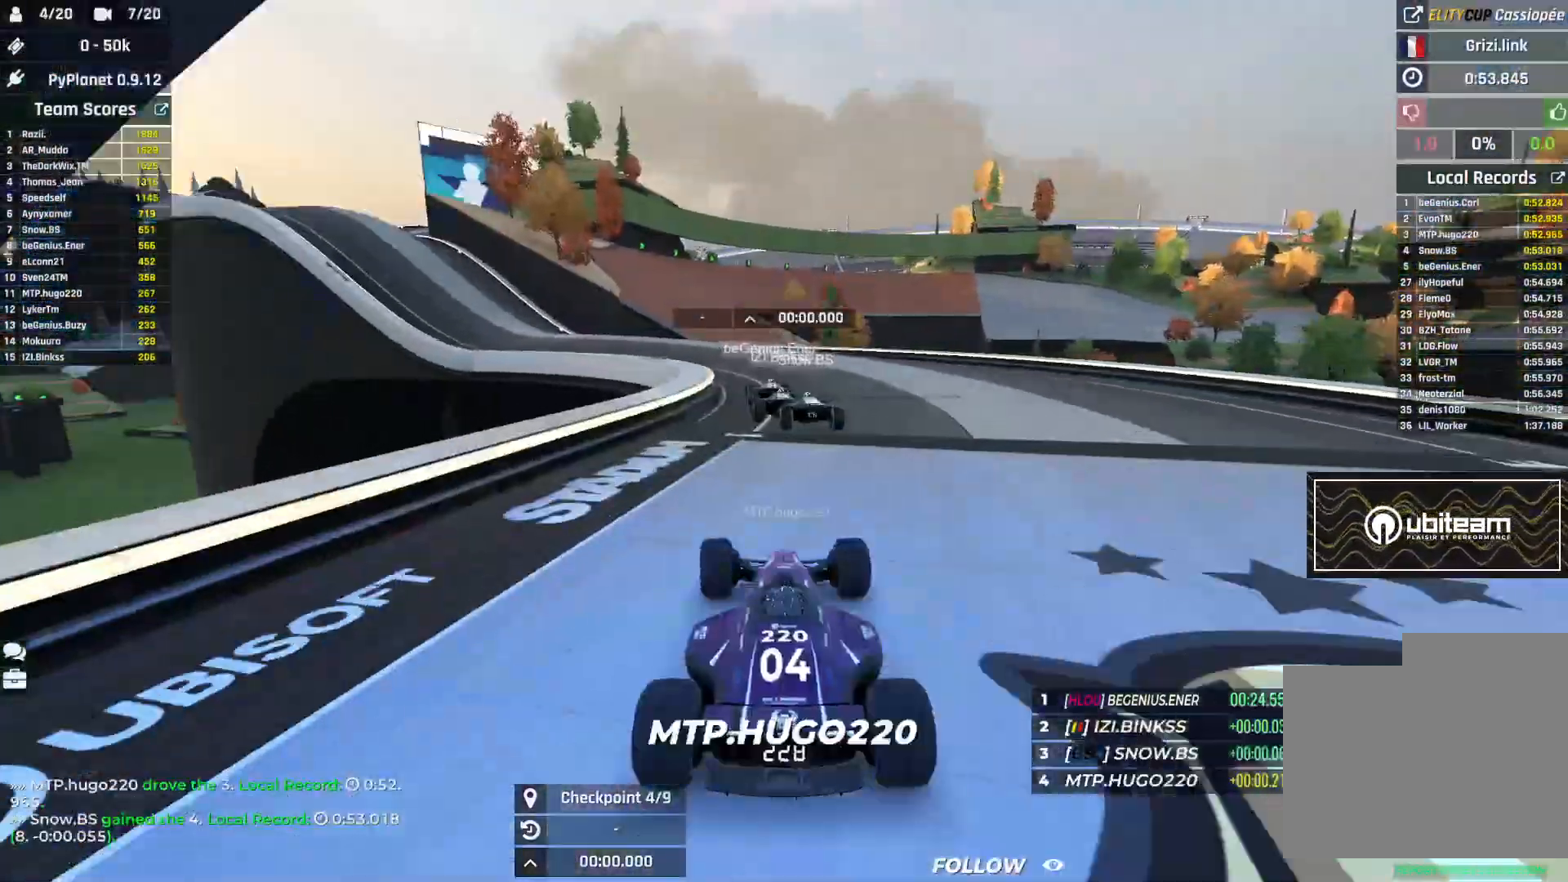
{"keys": ["right", "up"], "events": [[417, "left", "up"], [433, "right", "down"]]}
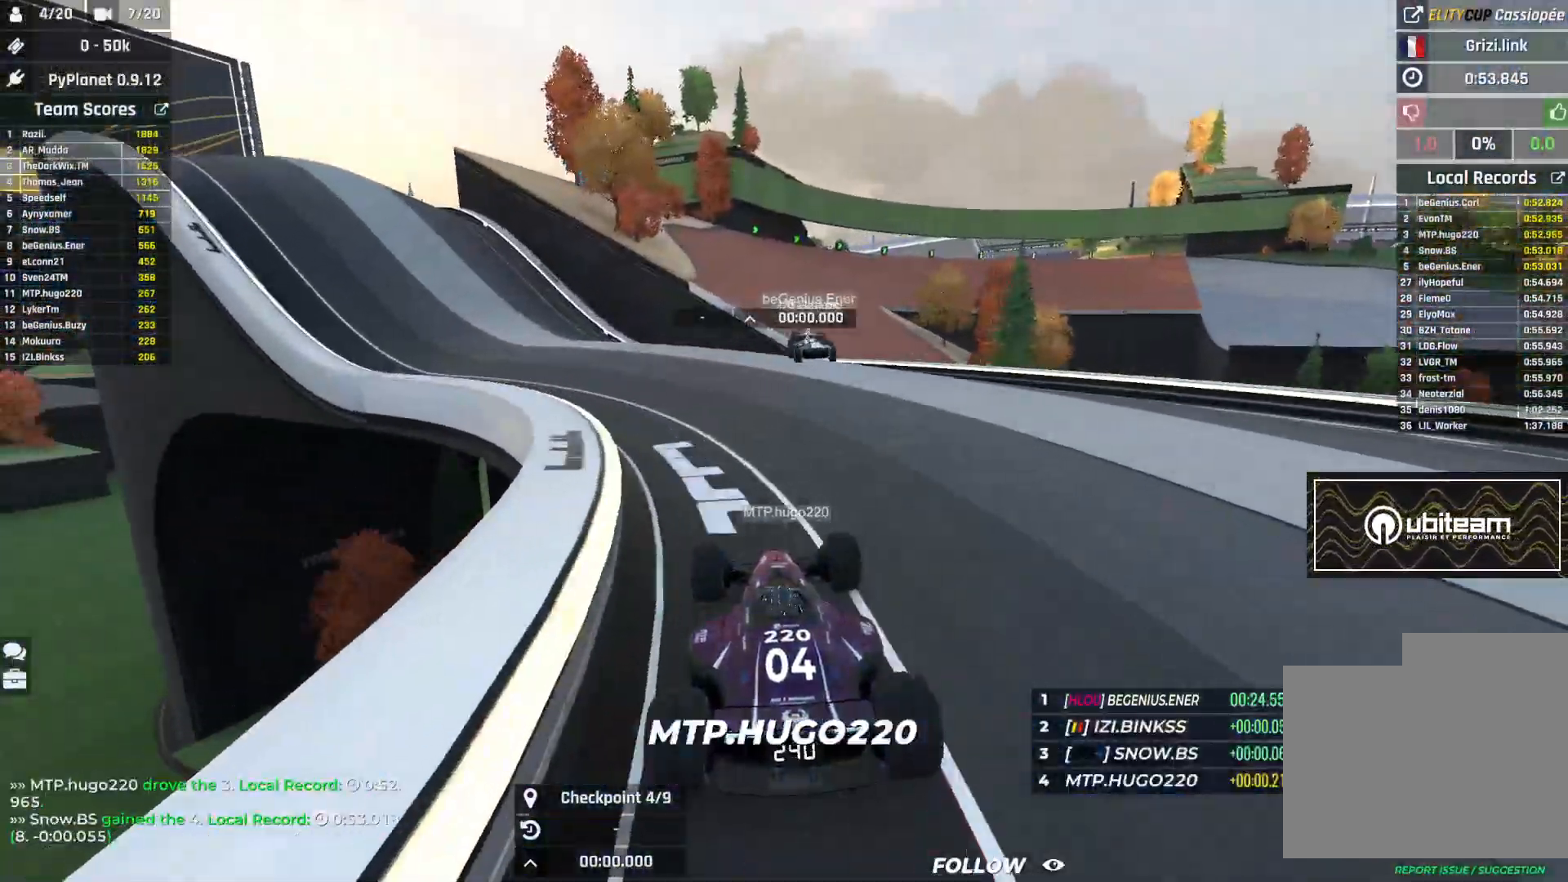
{"keys": ["up"], "events": [[233, "right", "up"], [283, "left", "down"], [400, "left", "up"]]}
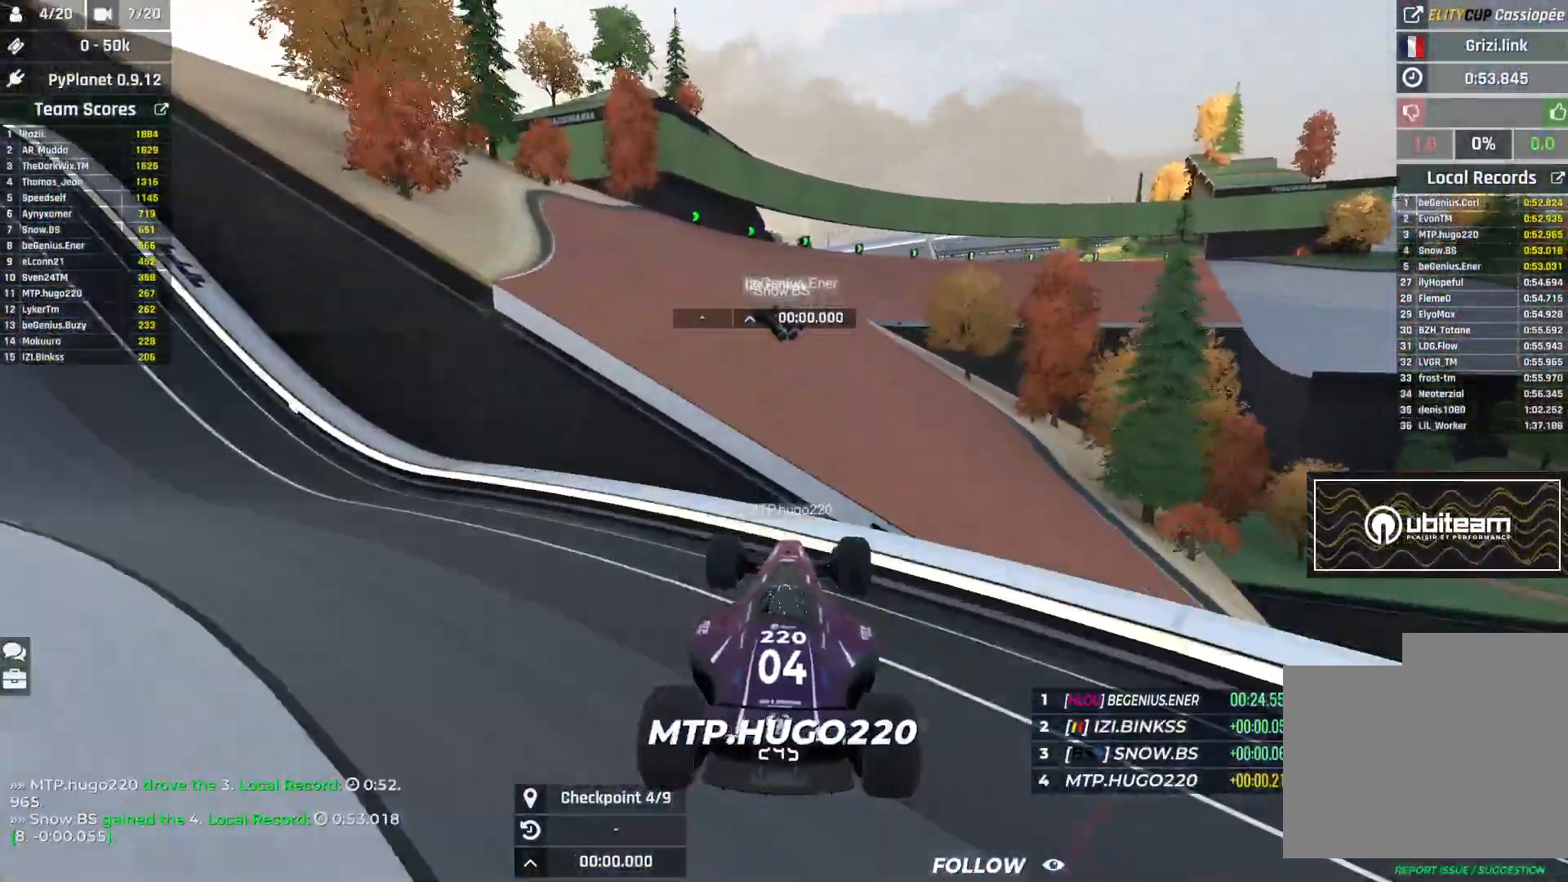
{"keys": ["right", "up"], "events": [[217, "left", "down"], [383, "left", "up"], [467, "right", "down"]]}
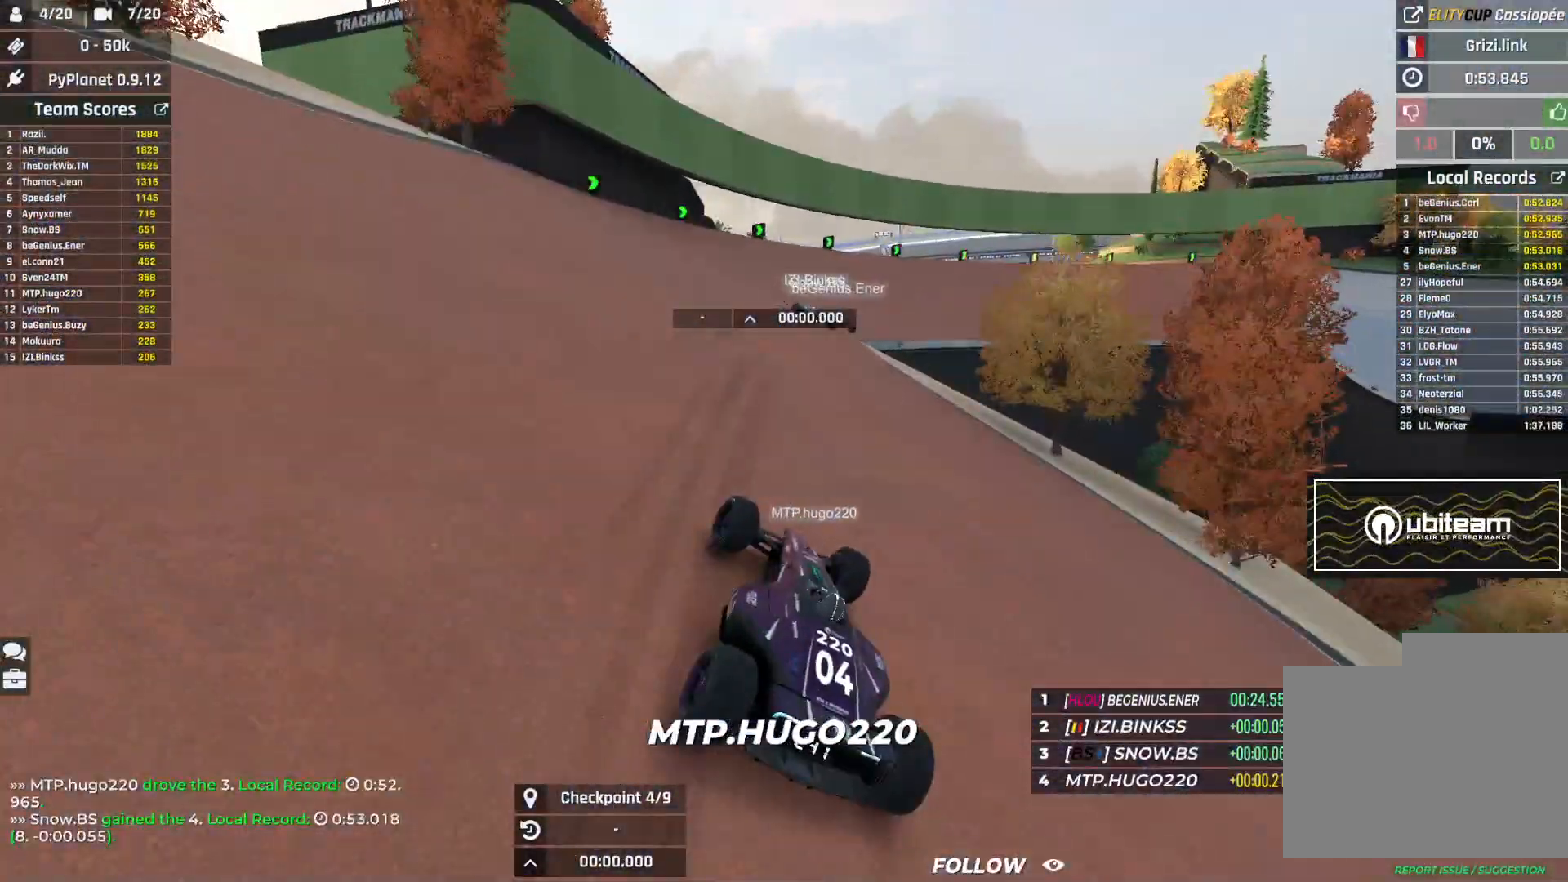
{"keys": ["right", "up"], "events": []}